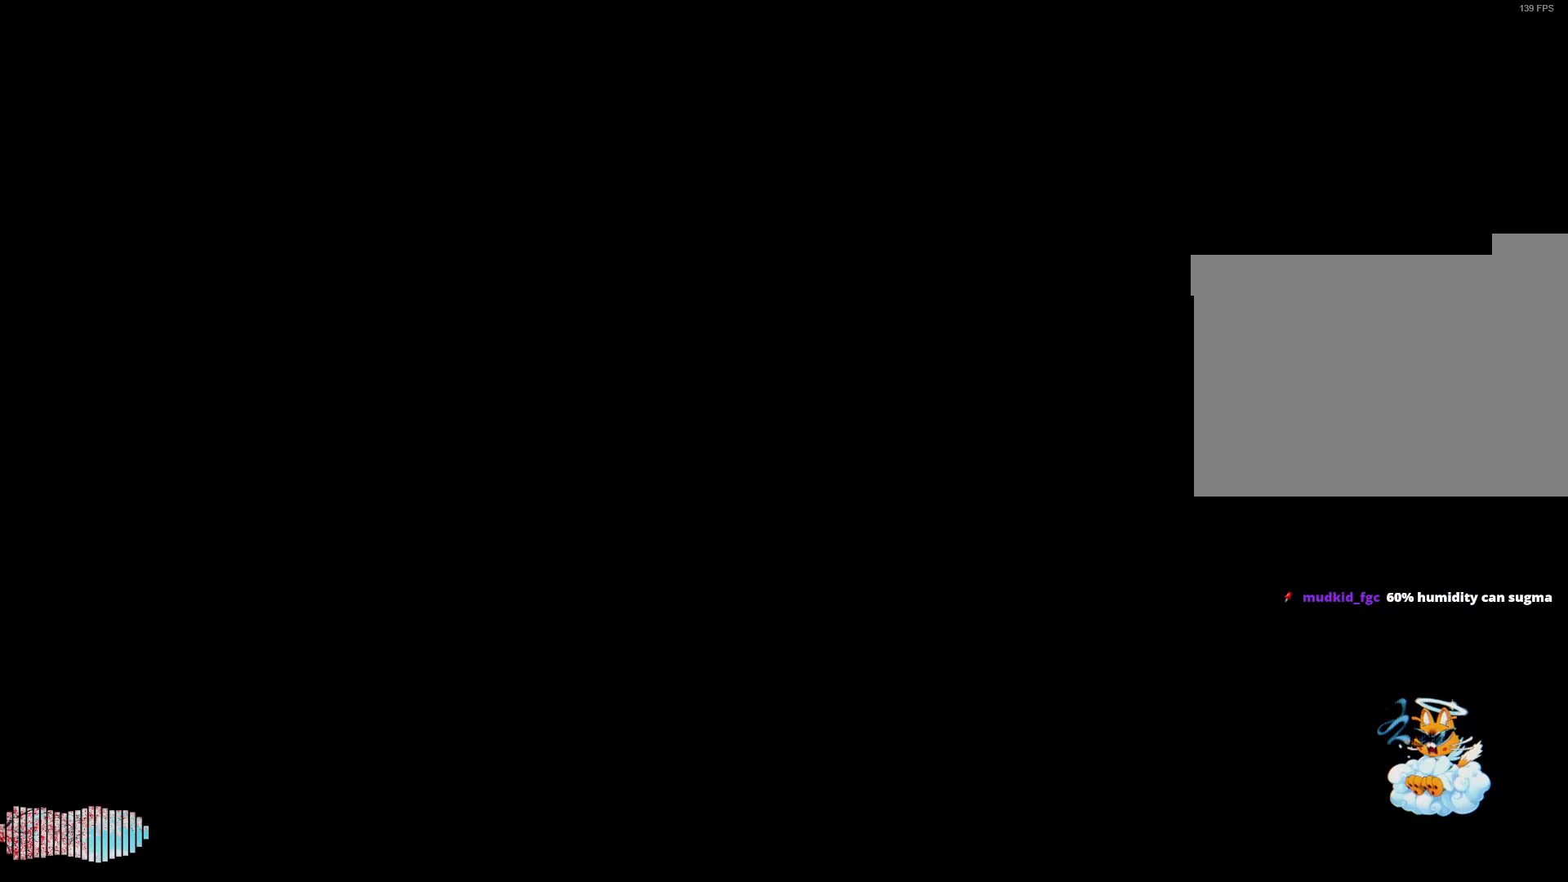
Gameplay with keyboard and mouse; each line is a JSON object with the keys and mouse buttons held at the frame after it. "events" lists presses ("down") and releases ("up") of "1", "2", "3", "4", "5", "a", "alt", "c", "caps_lock", "ctrl", "d", "e", "f", "g", "q", "r", "s", "shift", "space", "t", "tab", "v", "w", "x", "z", "mouse_left", "mouse_wheel" and "mouse_right" between this image and that frame as [ms after this image, input, new state], when the widget could be followed in between. "mouse_left", "mouse_wheel", "mouse_right" = the "left", "wheel", "right" buttons of the "mouse" list. No other keys are recorded. "wheel" means that the mouse wheel is clicked or scrolled. Not read: mouse_move.
{"keys": ["w"], "mouse": [], "events": [[267, "w", "down"]]}
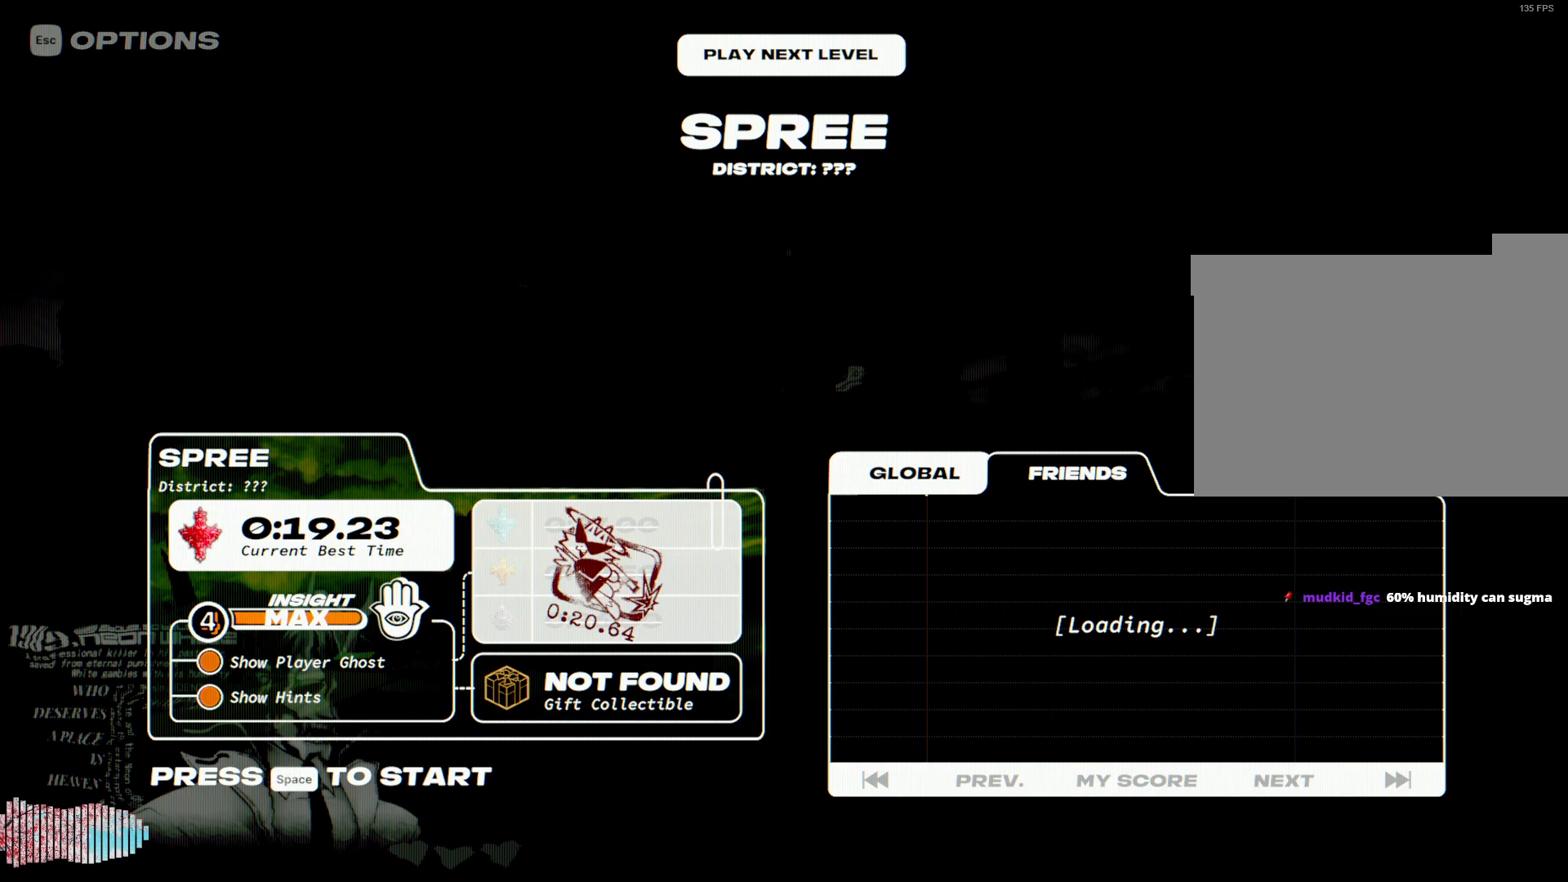
{"keys": ["w"], "mouse": [], "events": [[200, "space", "down"], [383, "space", "up"]]}
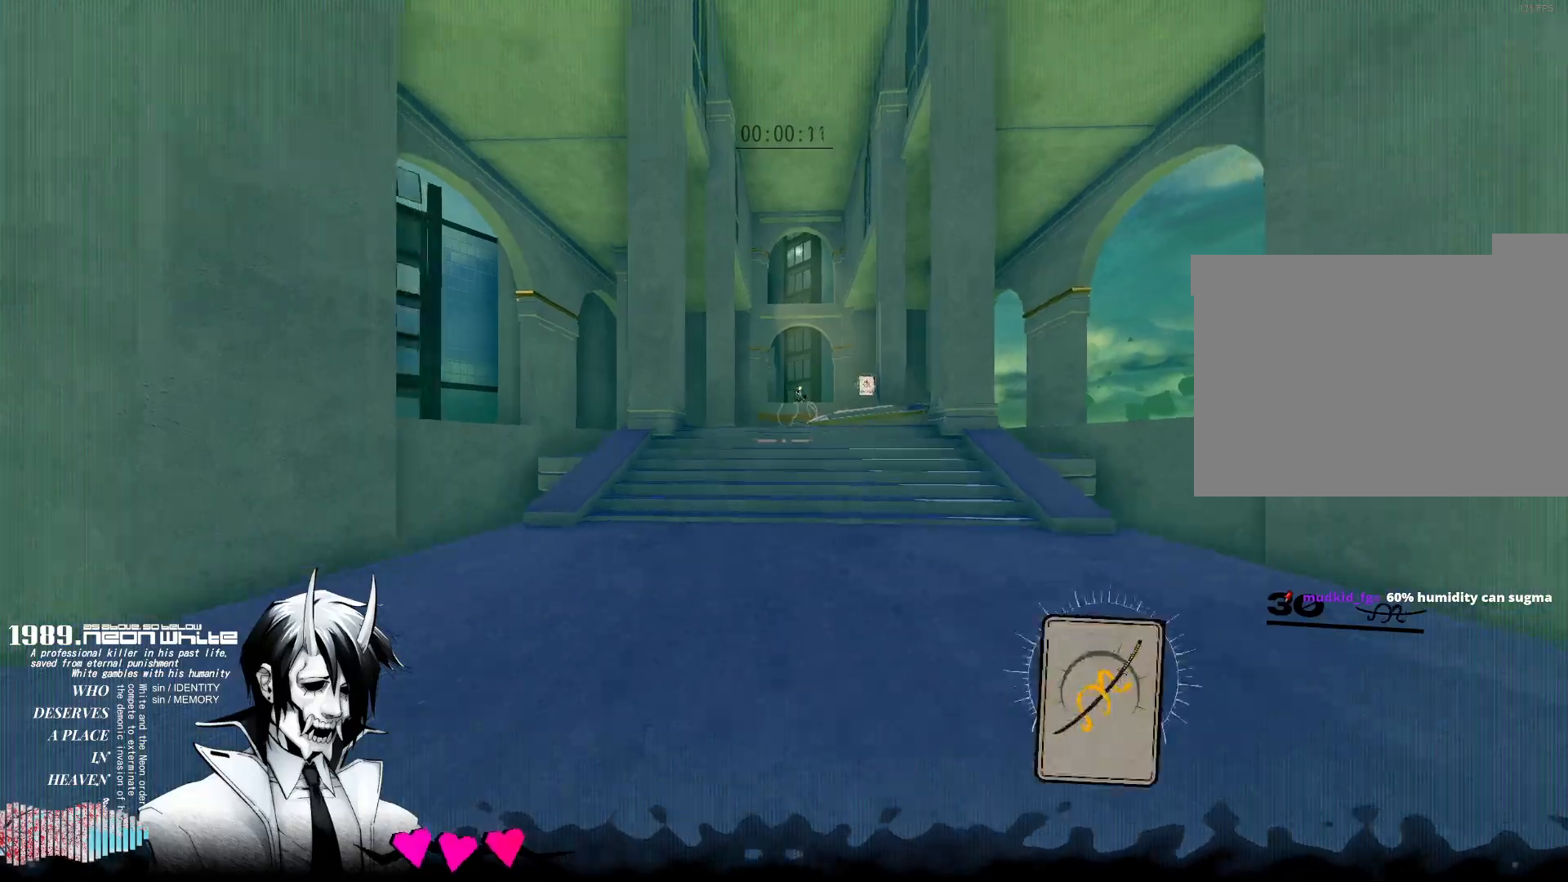
{"keys": ["w"], "mouse": [], "events": []}
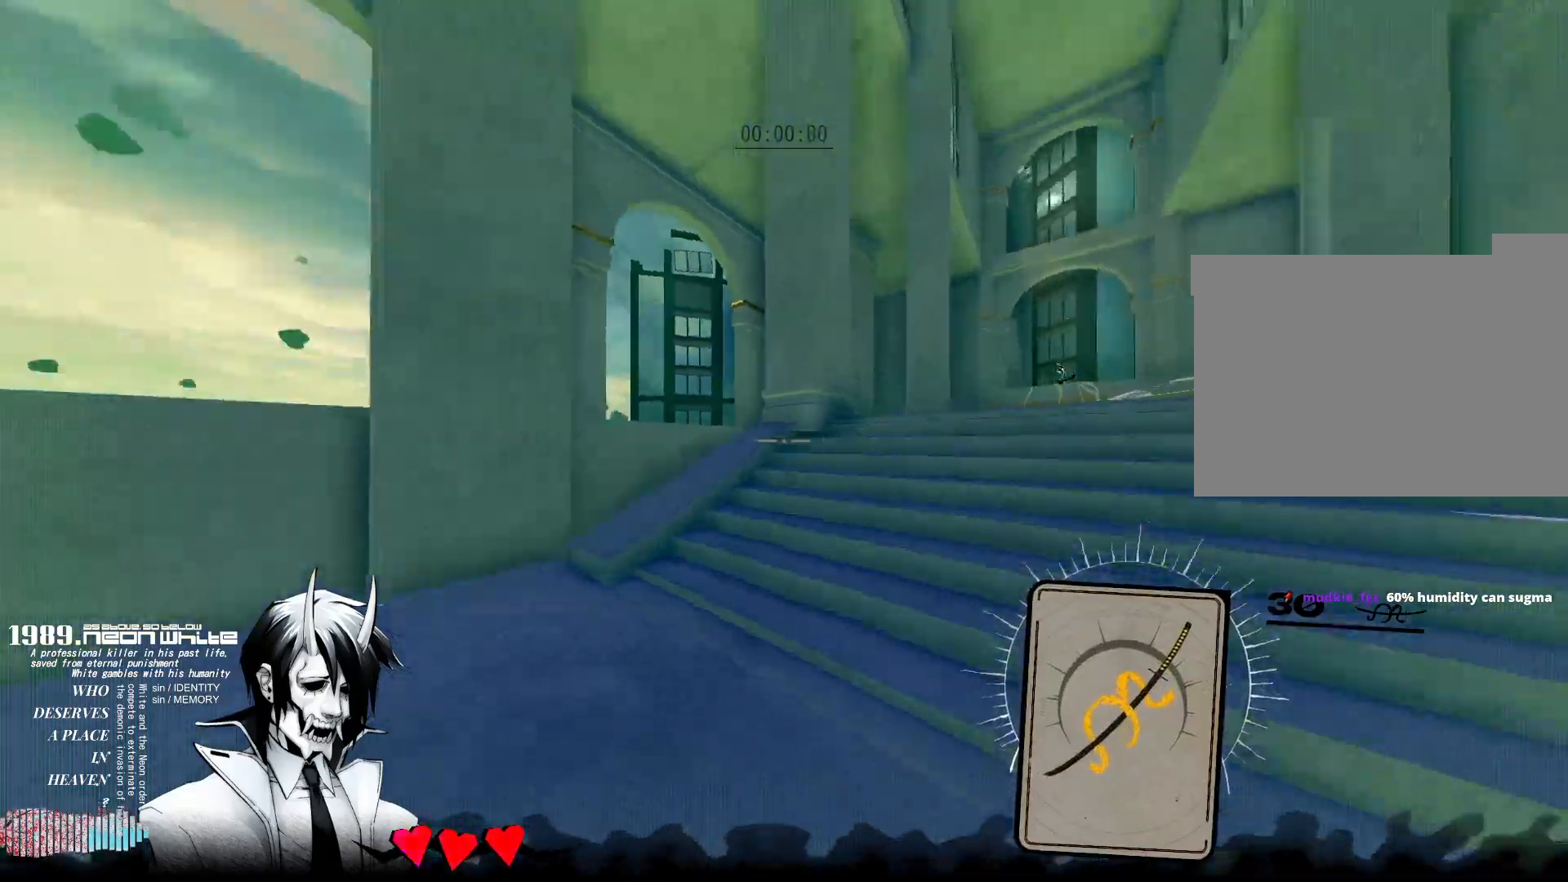
{"keys": ["w"], "mouse": [], "events": []}
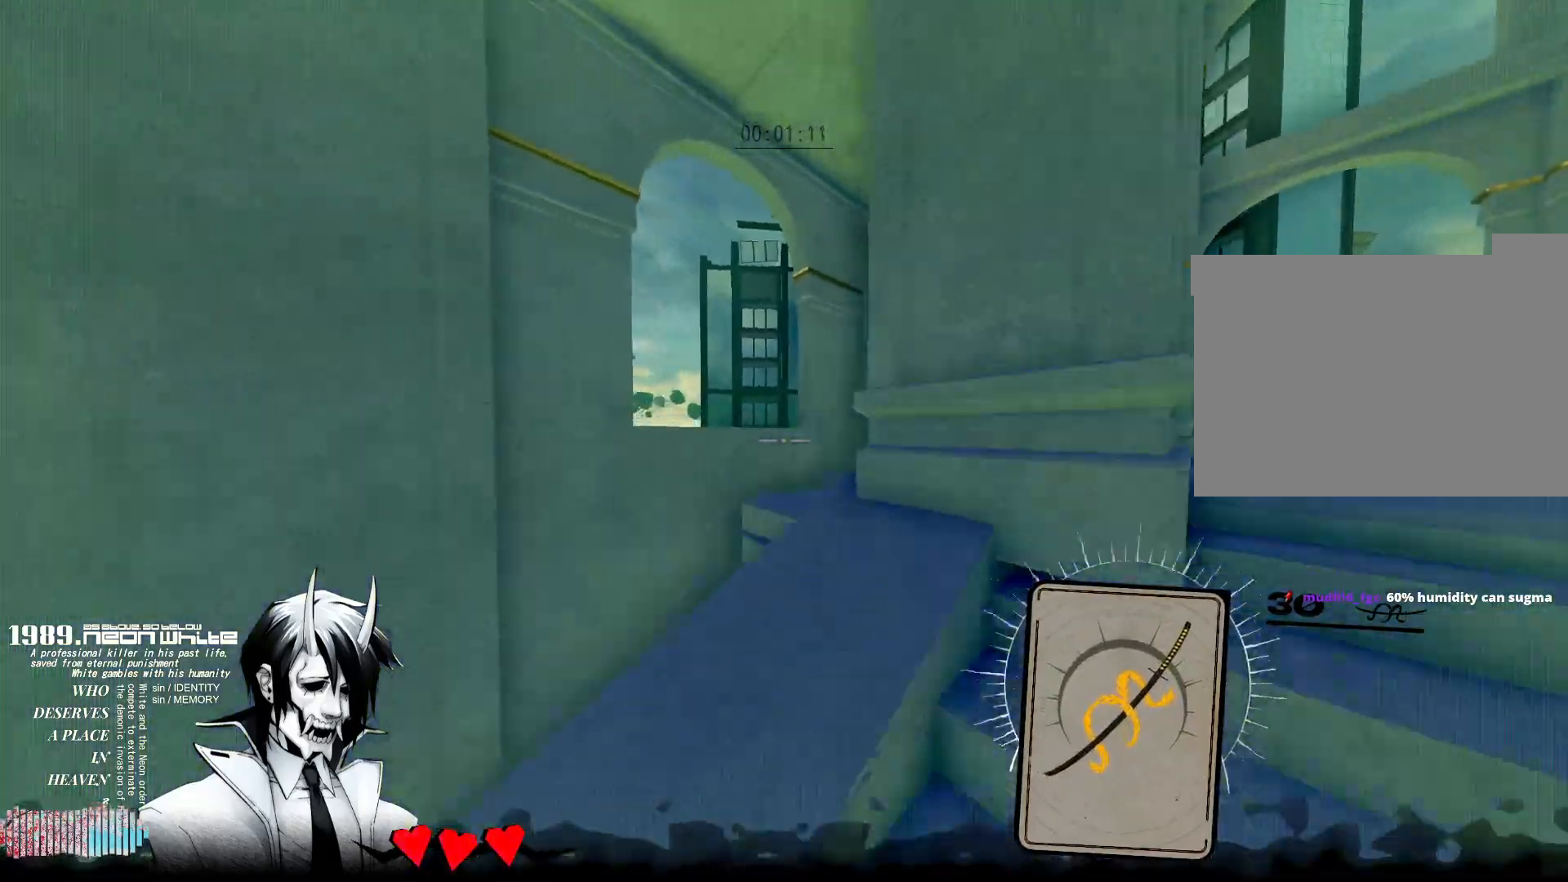
{"keys": ["space", "w"], "mouse": [], "events": [[283, "space", "down"]]}
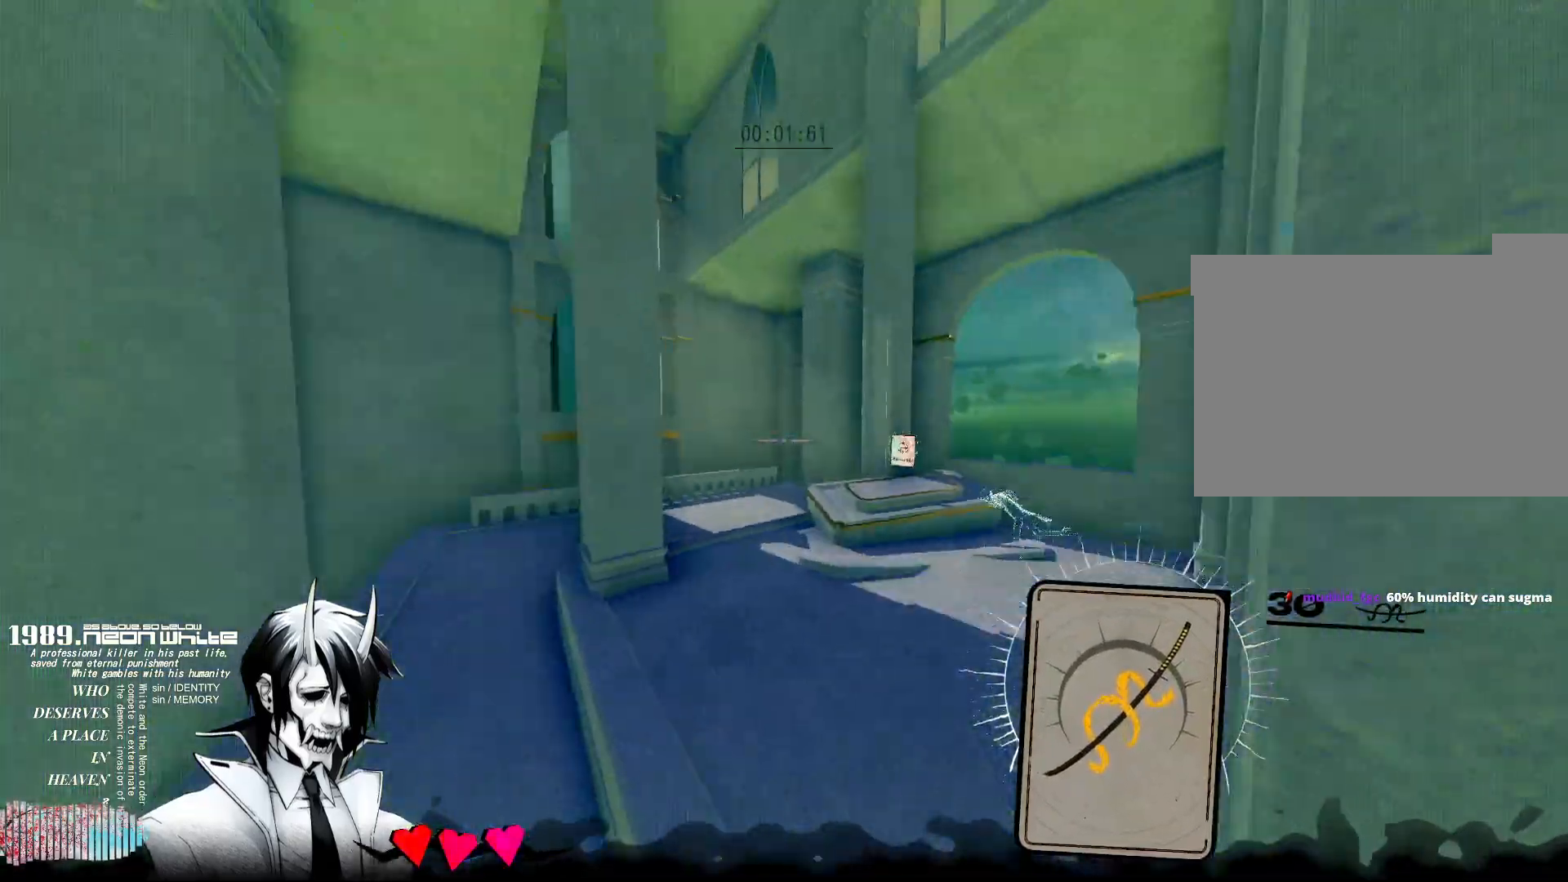
{"keys": ["space", "w"], "mouse": [], "events": []}
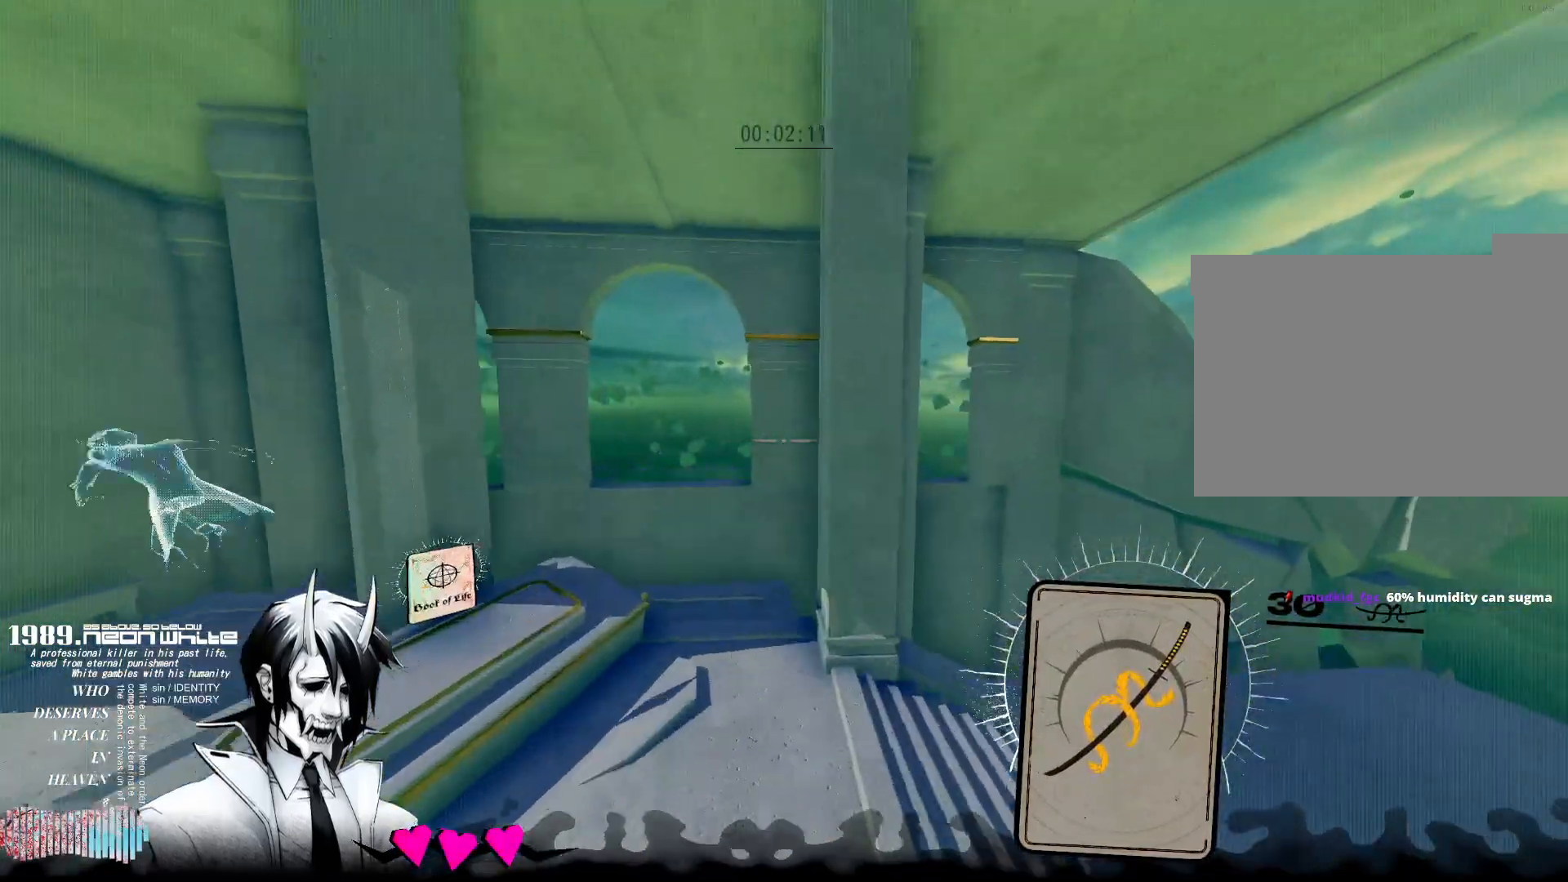
{"keys": ["space", "w"], "mouse": [], "events": []}
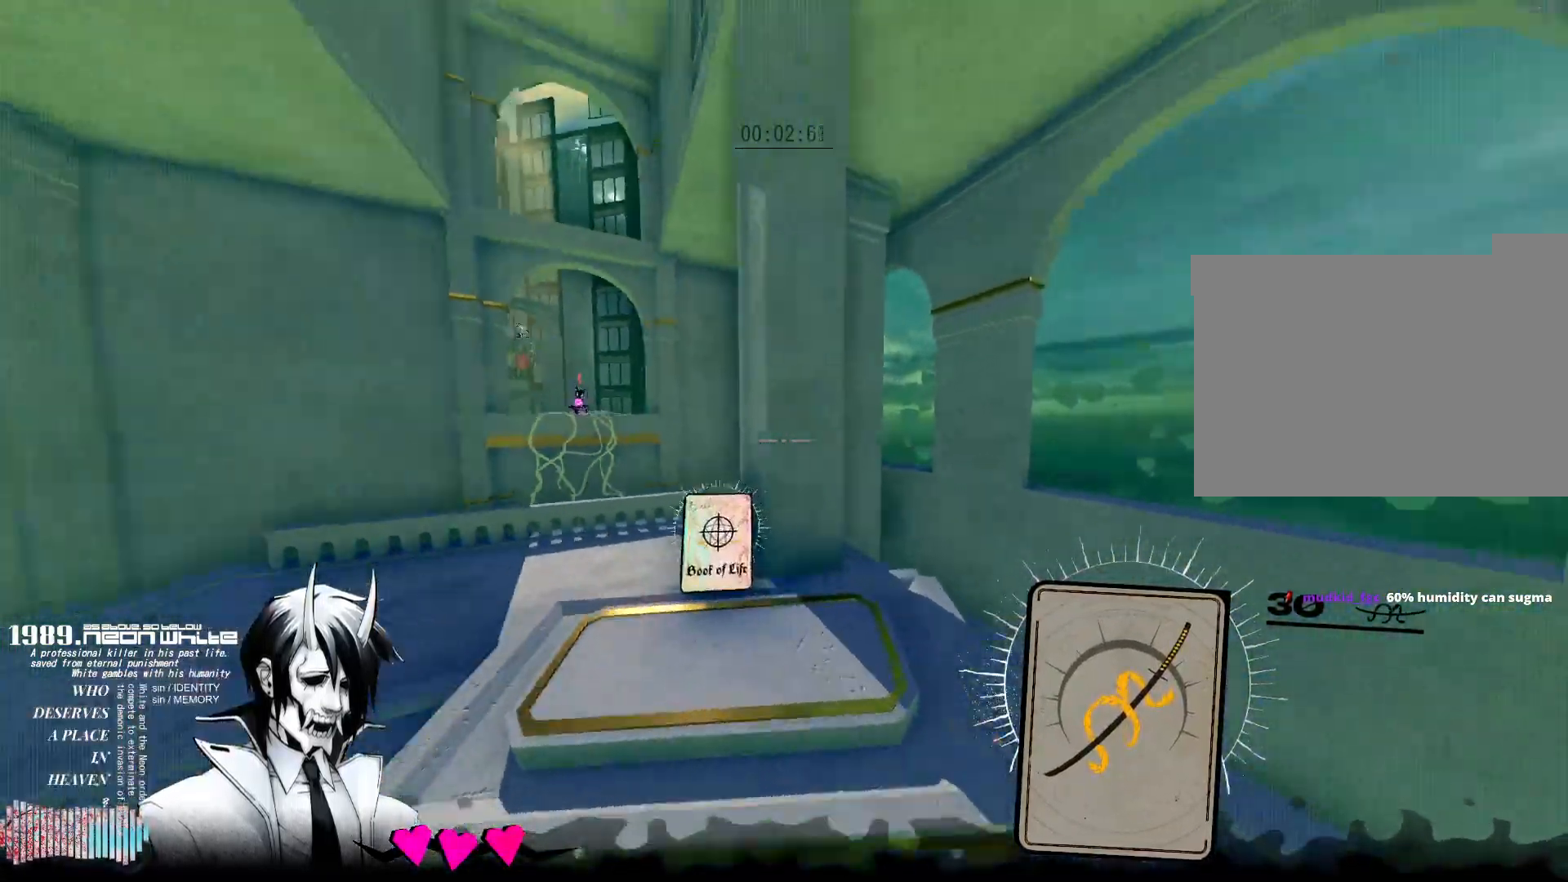
{"keys": ["w"], "mouse": [], "events": [[283, "space", "up"]]}
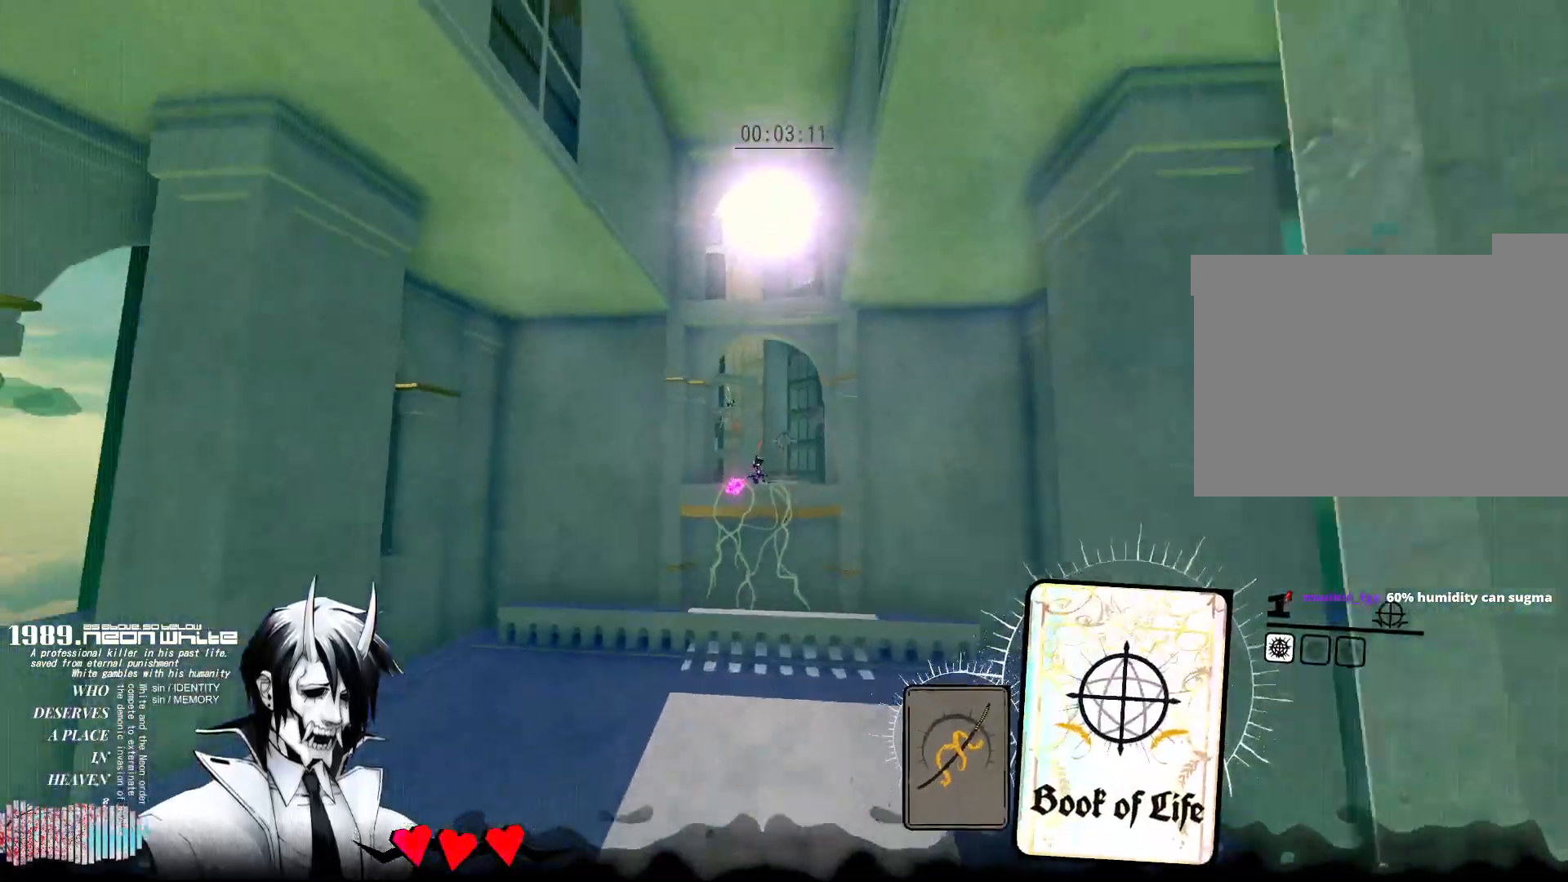
{"keys": ["w"], "mouse": [], "events": [[250, "mouse_right", "down"], [450, "mouse_right", "up"]]}
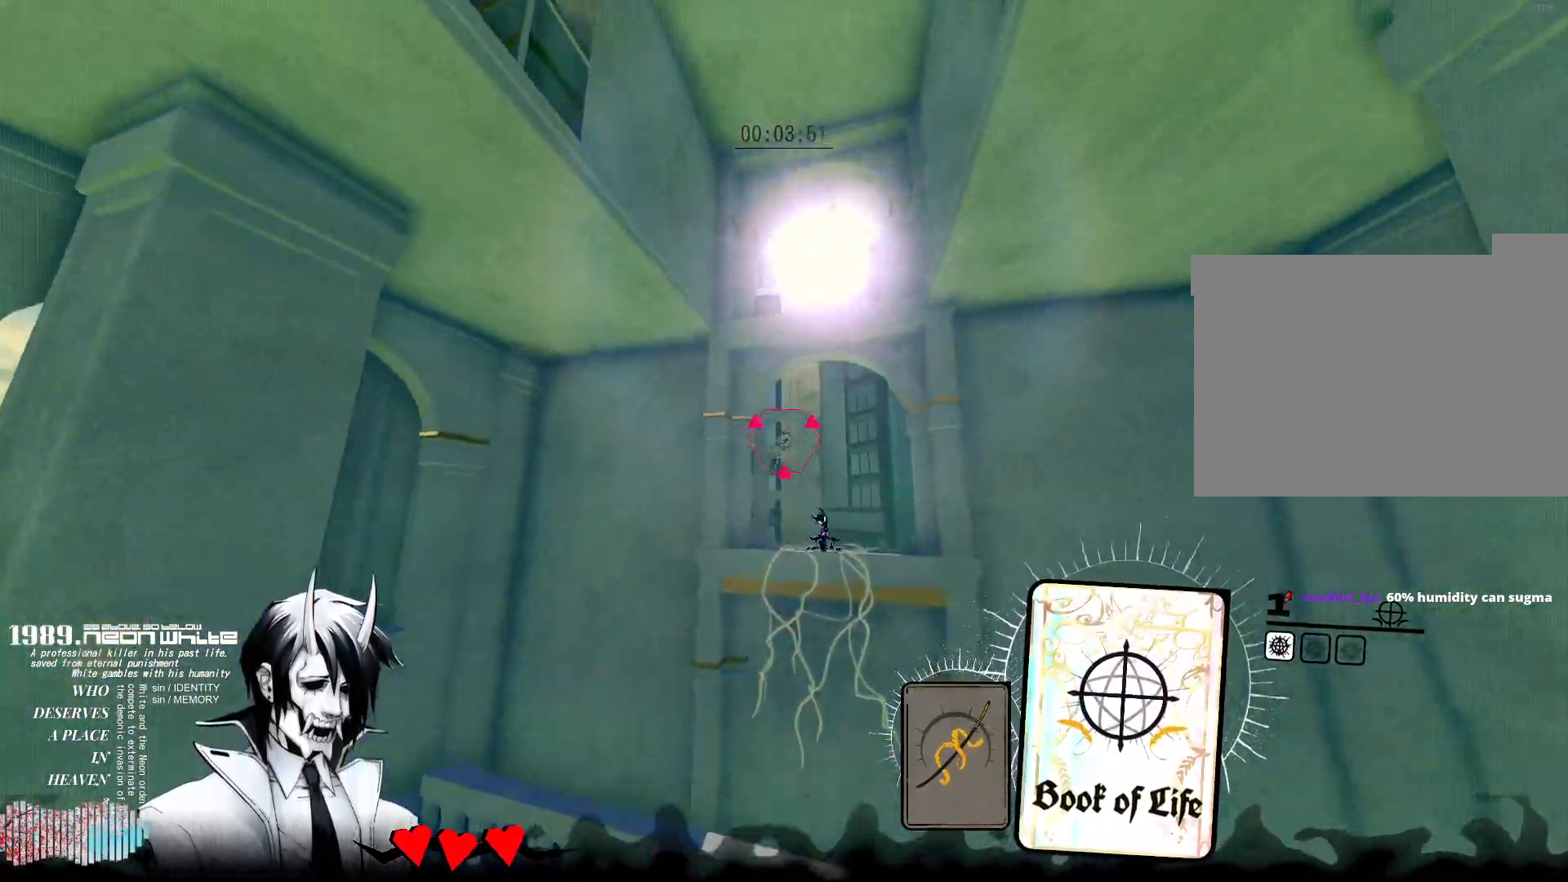
{"keys": ["w"], "mouse": [], "events": [[33, "mouse_right", "down"], [233, "mouse_right", "up"]]}
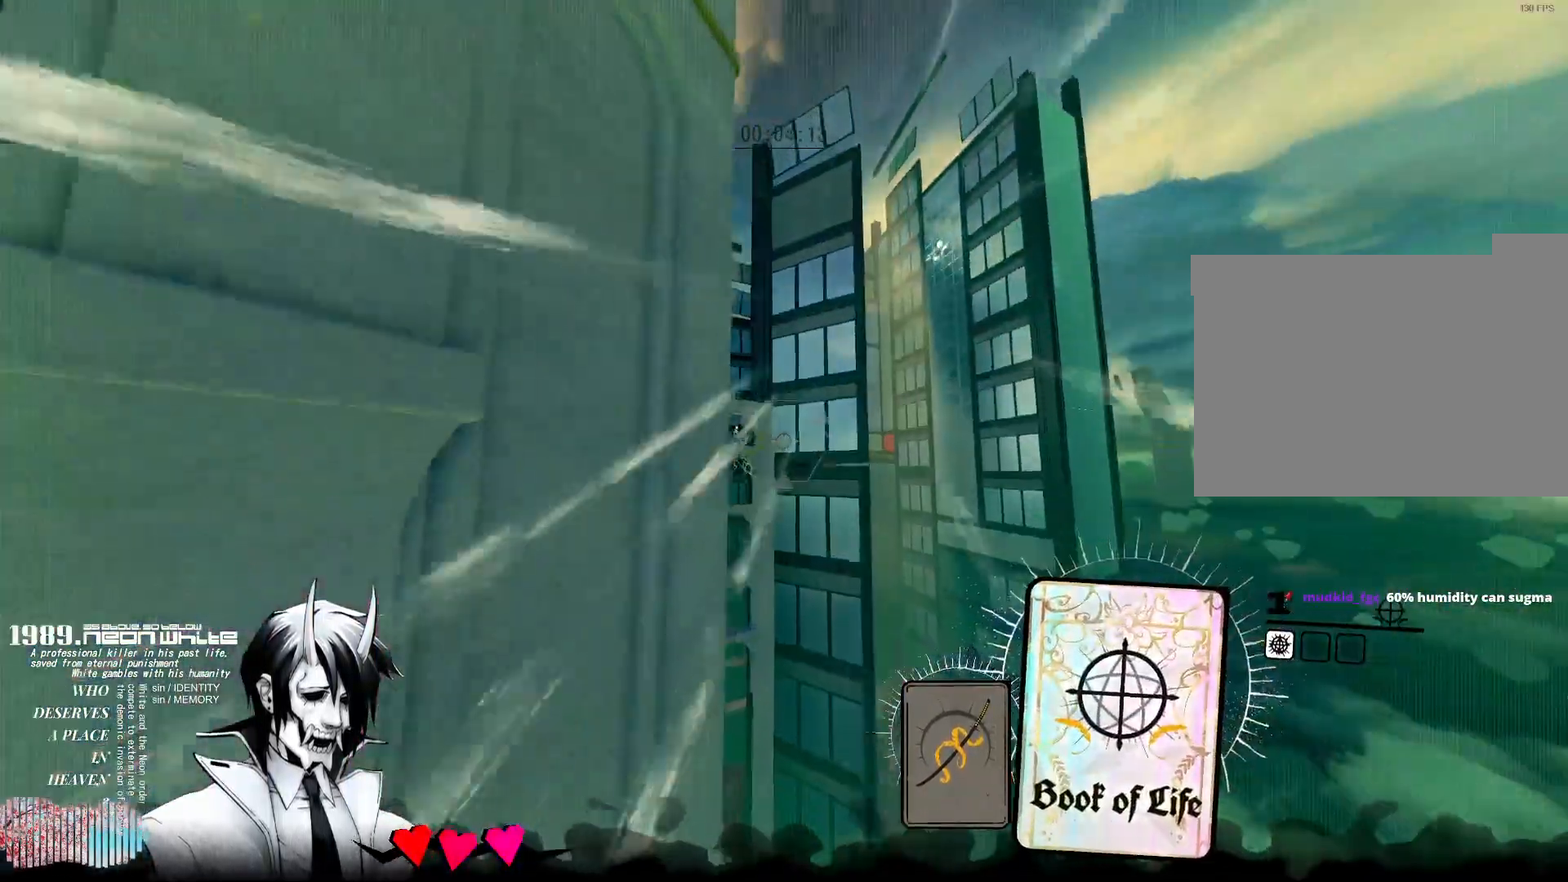
{"keys": ["w"], "mouse": ["right"], "events": [[433, "mouse_right", "down"]]}
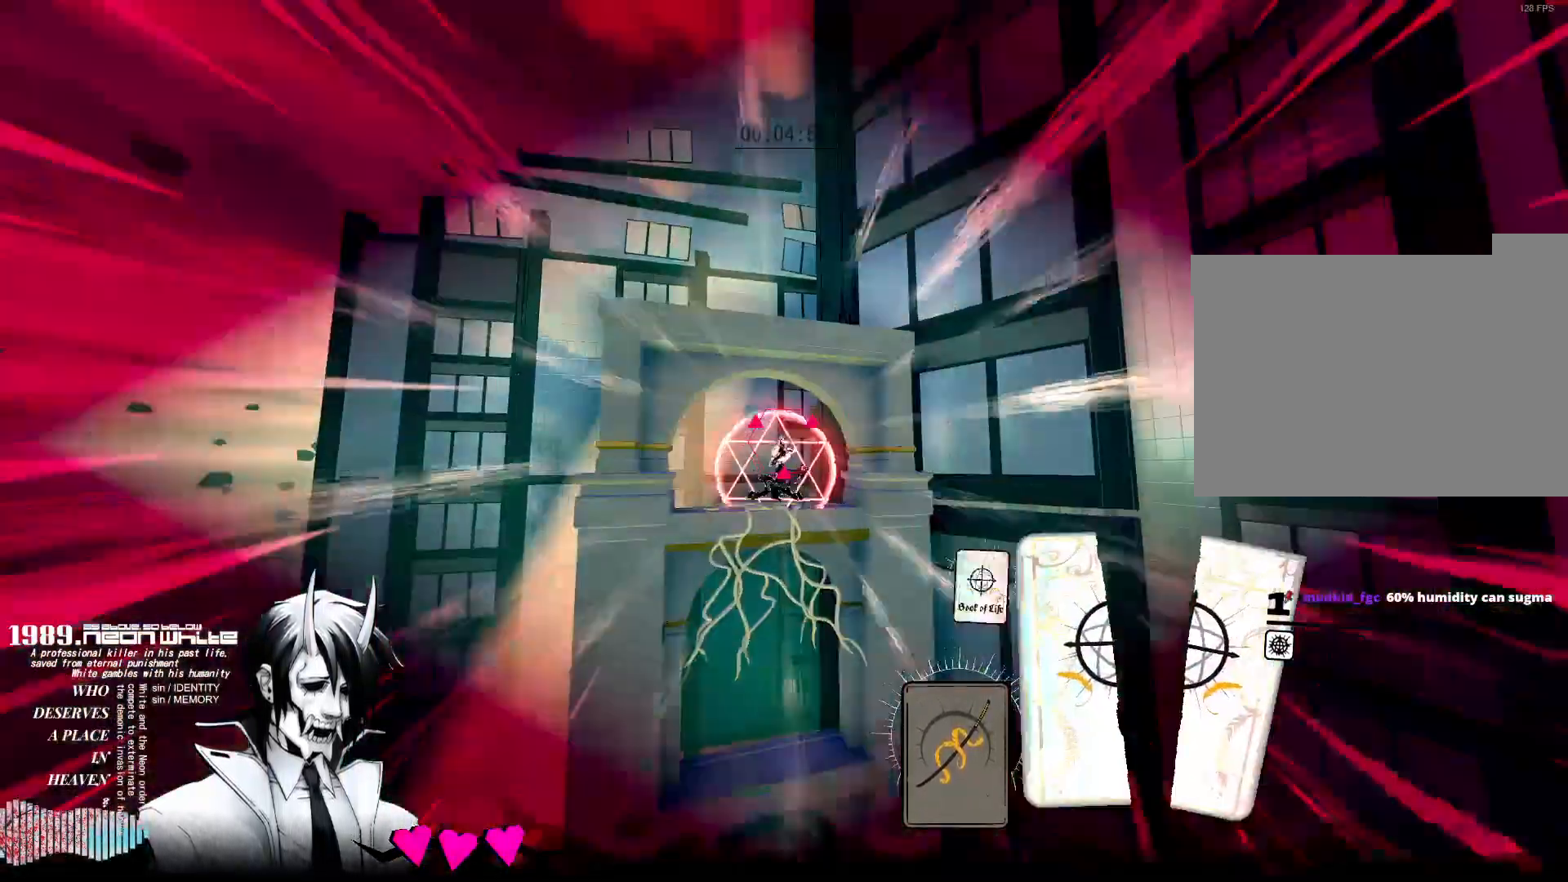
{"keys": ["w"], "mouse": [], "events": [[83, "mouse_right", "up"]]}
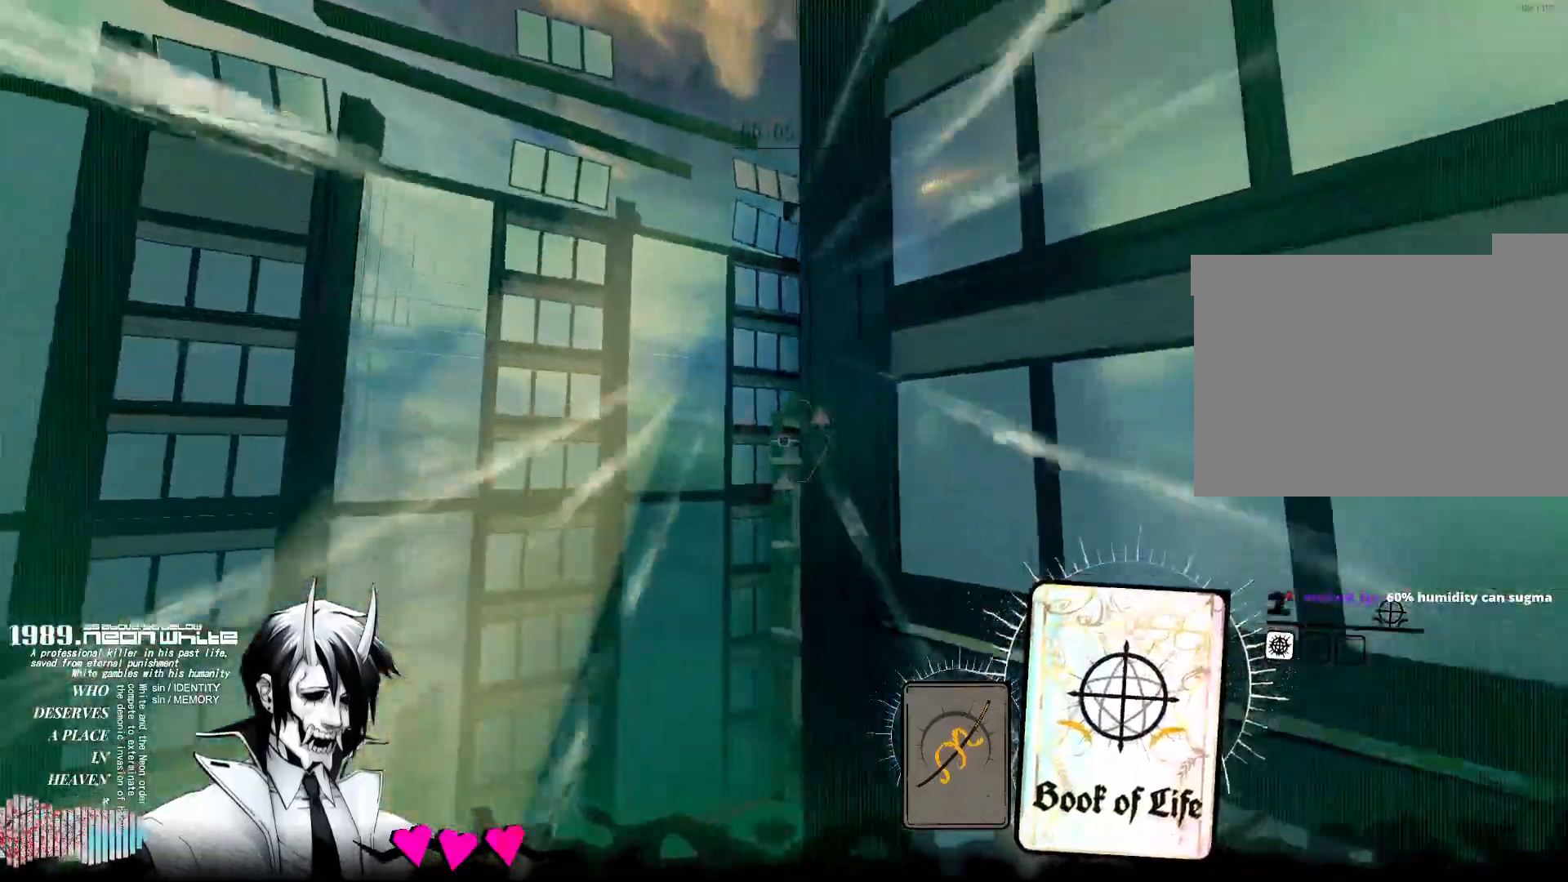
{"keys": ["w"], "mouse": [], "events": []}
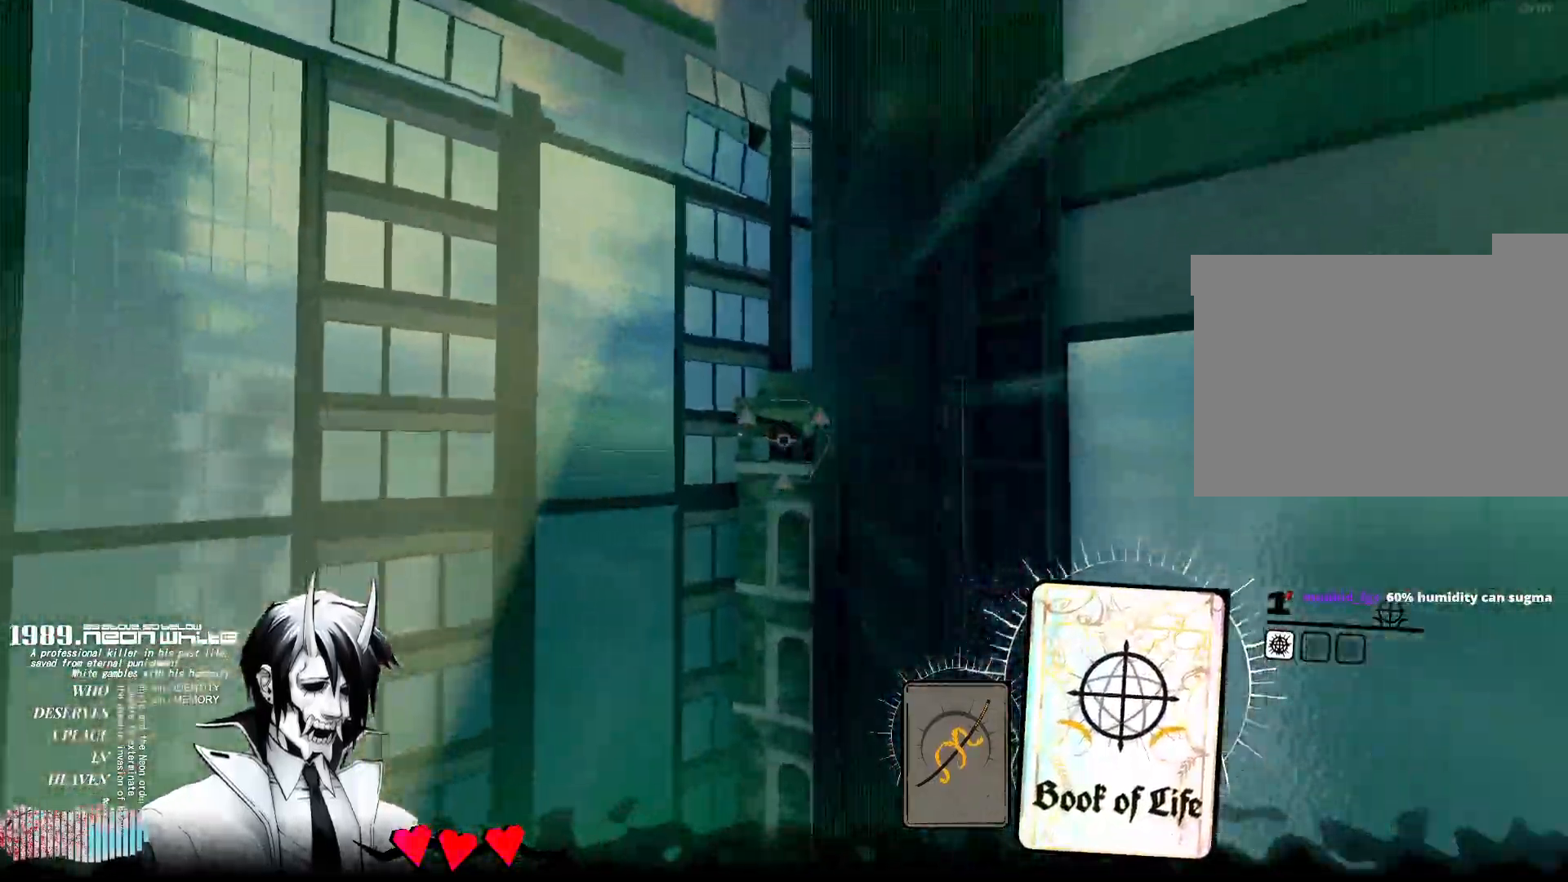
{"keys": ["w"], "mouse": [], "events": [[250, "mouse_right", "down"], [450, "mouse_right", "up"]]}
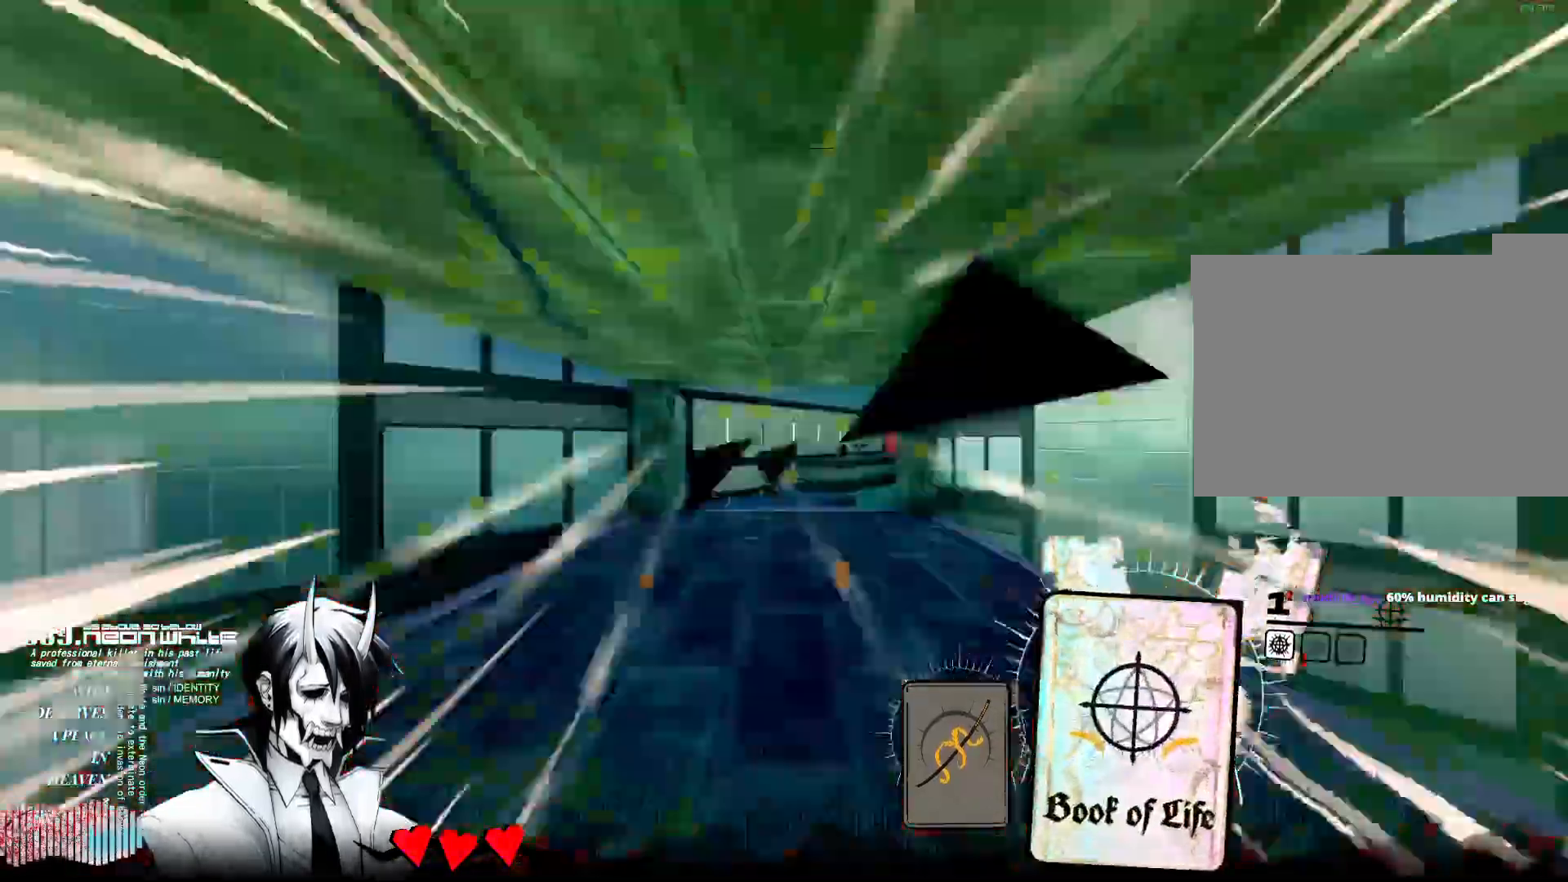
{"keys": ["w"], "mouse": ["right"], "events": [[400, "mouse_right", "down"]]}
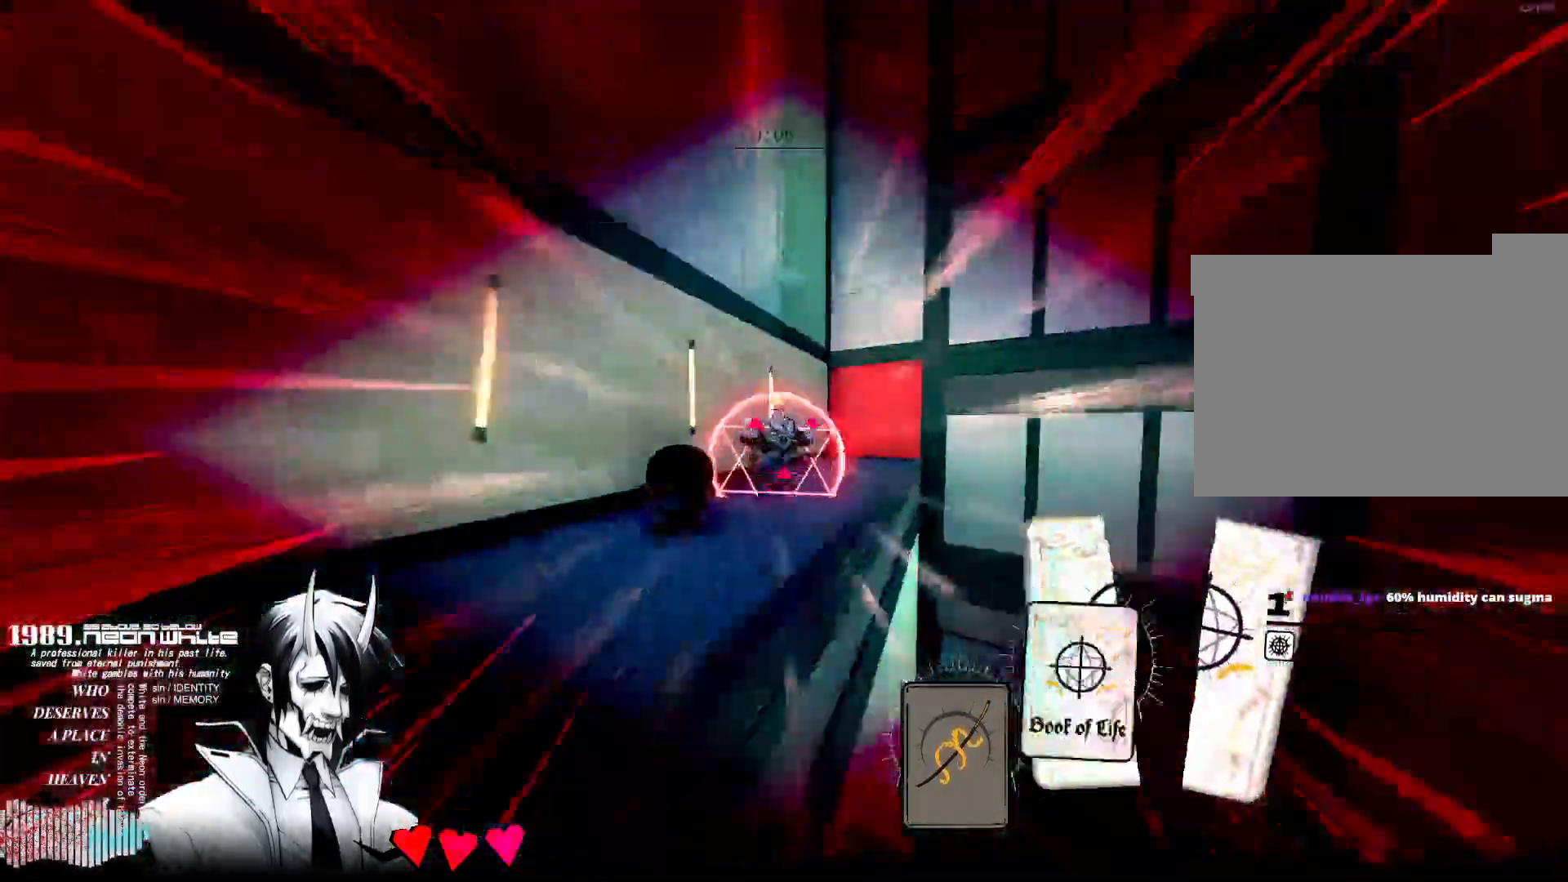
{"keys": ["w"], "mouse": ["right"], "events": [[83, "mouse_right", "up"], [467, "mouse_right", "down"]]}
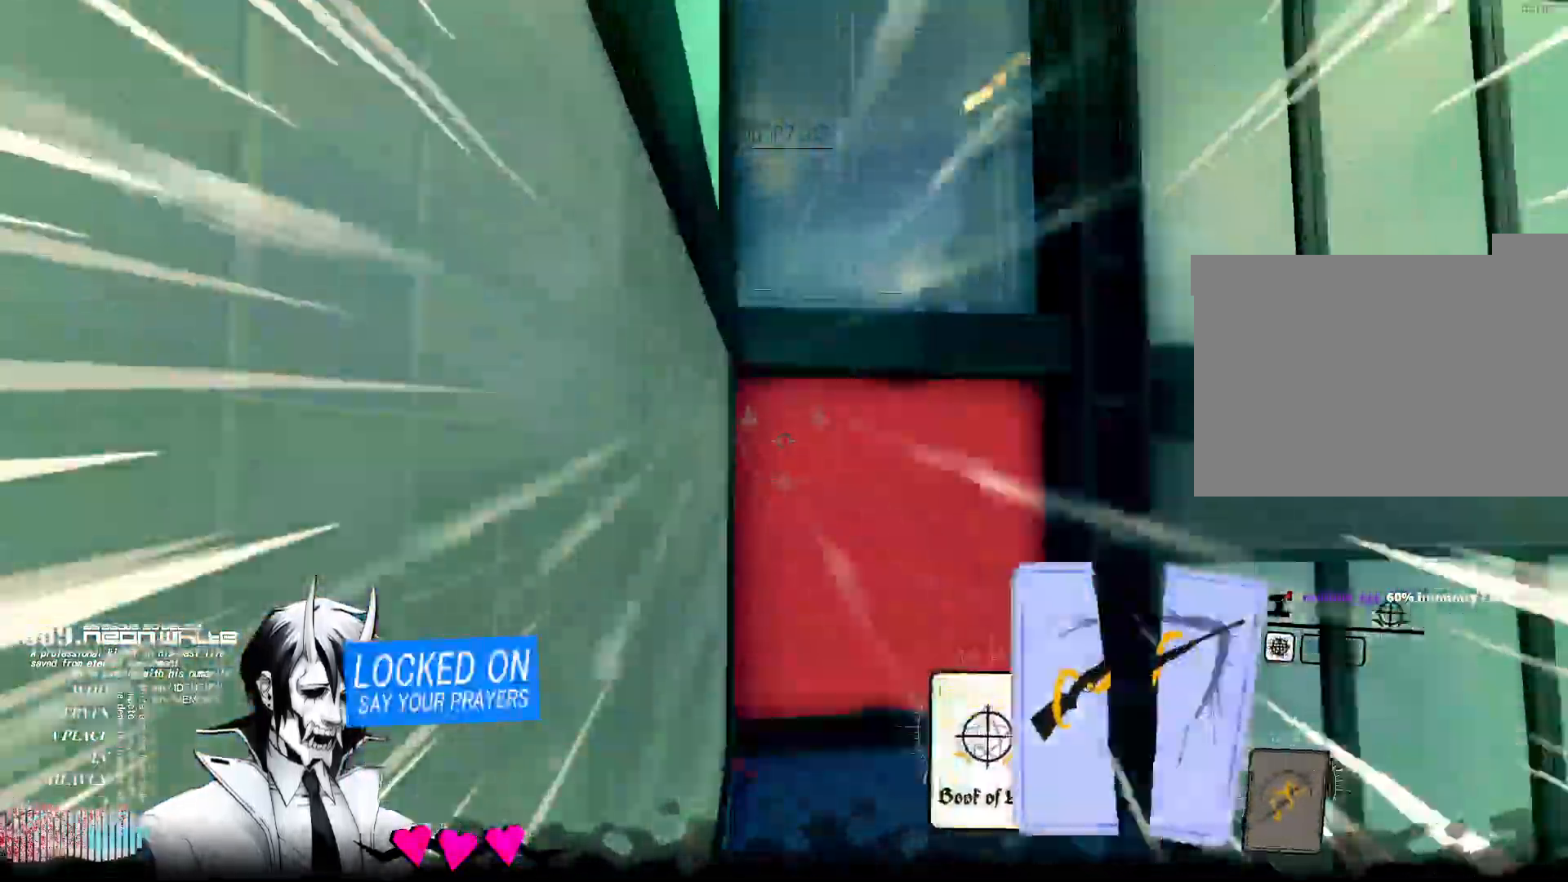
{"keys": ["w"], "mouse": ["right"], "events": [[250, "mouse_right", "up"], [483, "mouse_right", "down"]]}
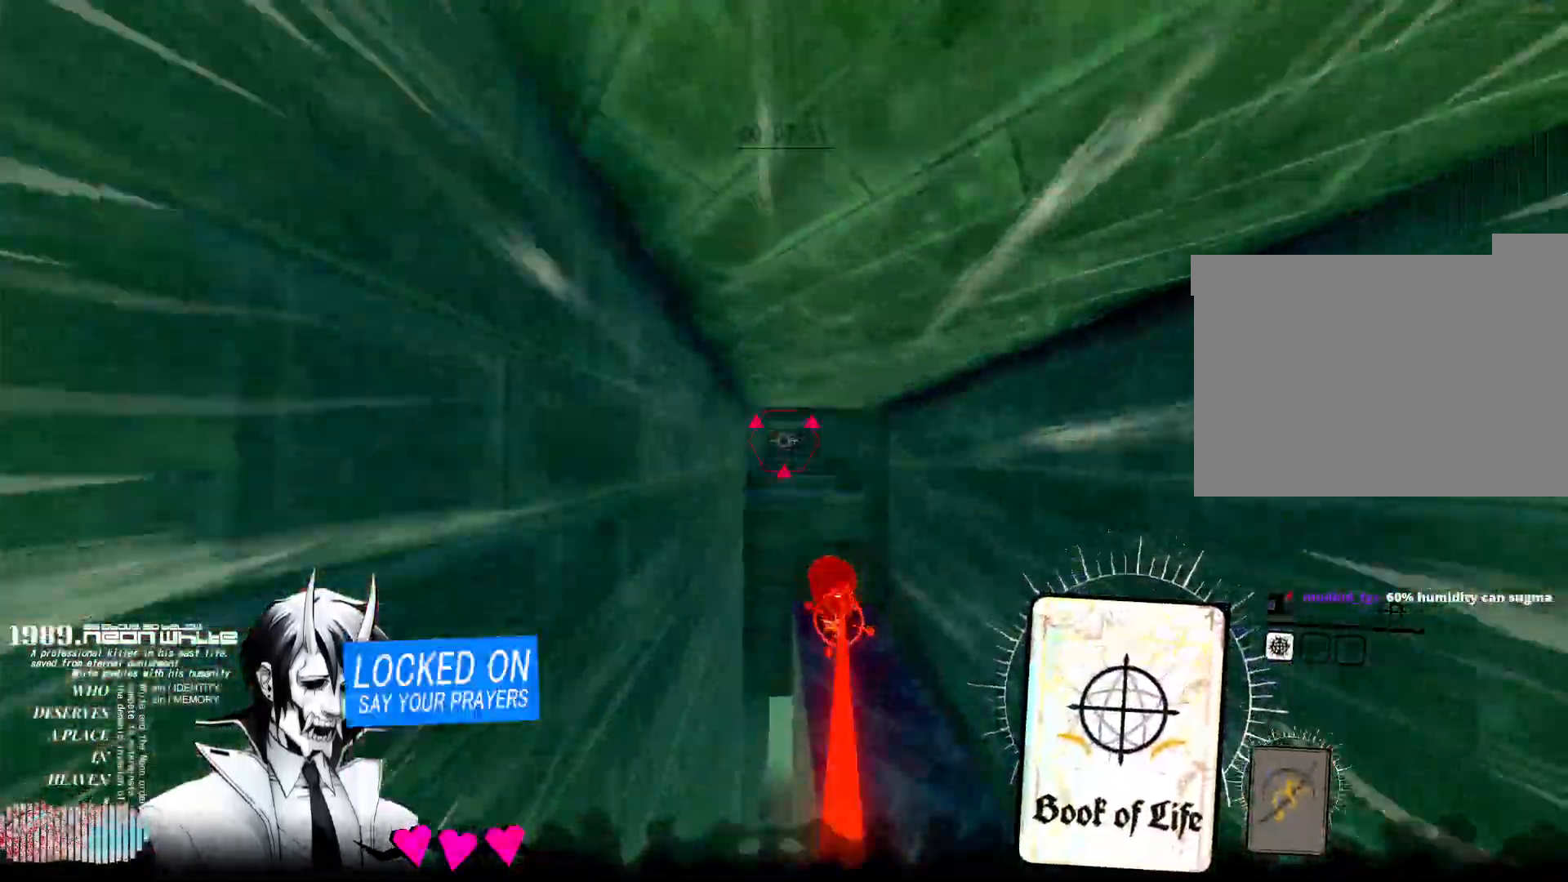
{"keys": ["w"], "mouse": ["right"], "events": [[167, "mouse_right", "up"], [350, "mouse_right", "down"]]}
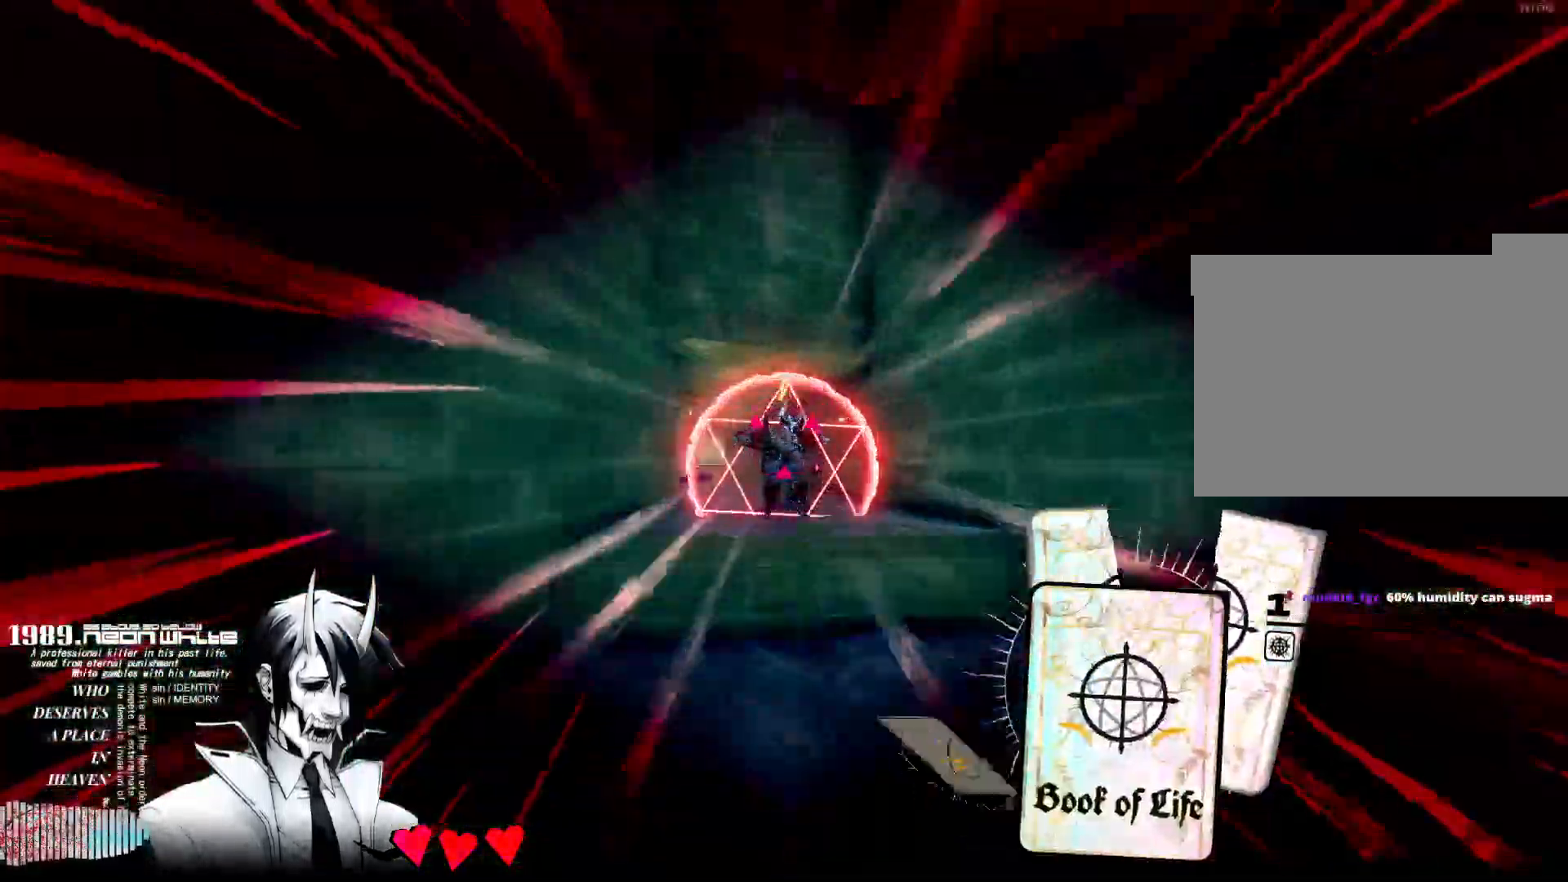
{"keys": ["w"], "mouse": [], "events": [[67, "mouse_right", "up"]]}
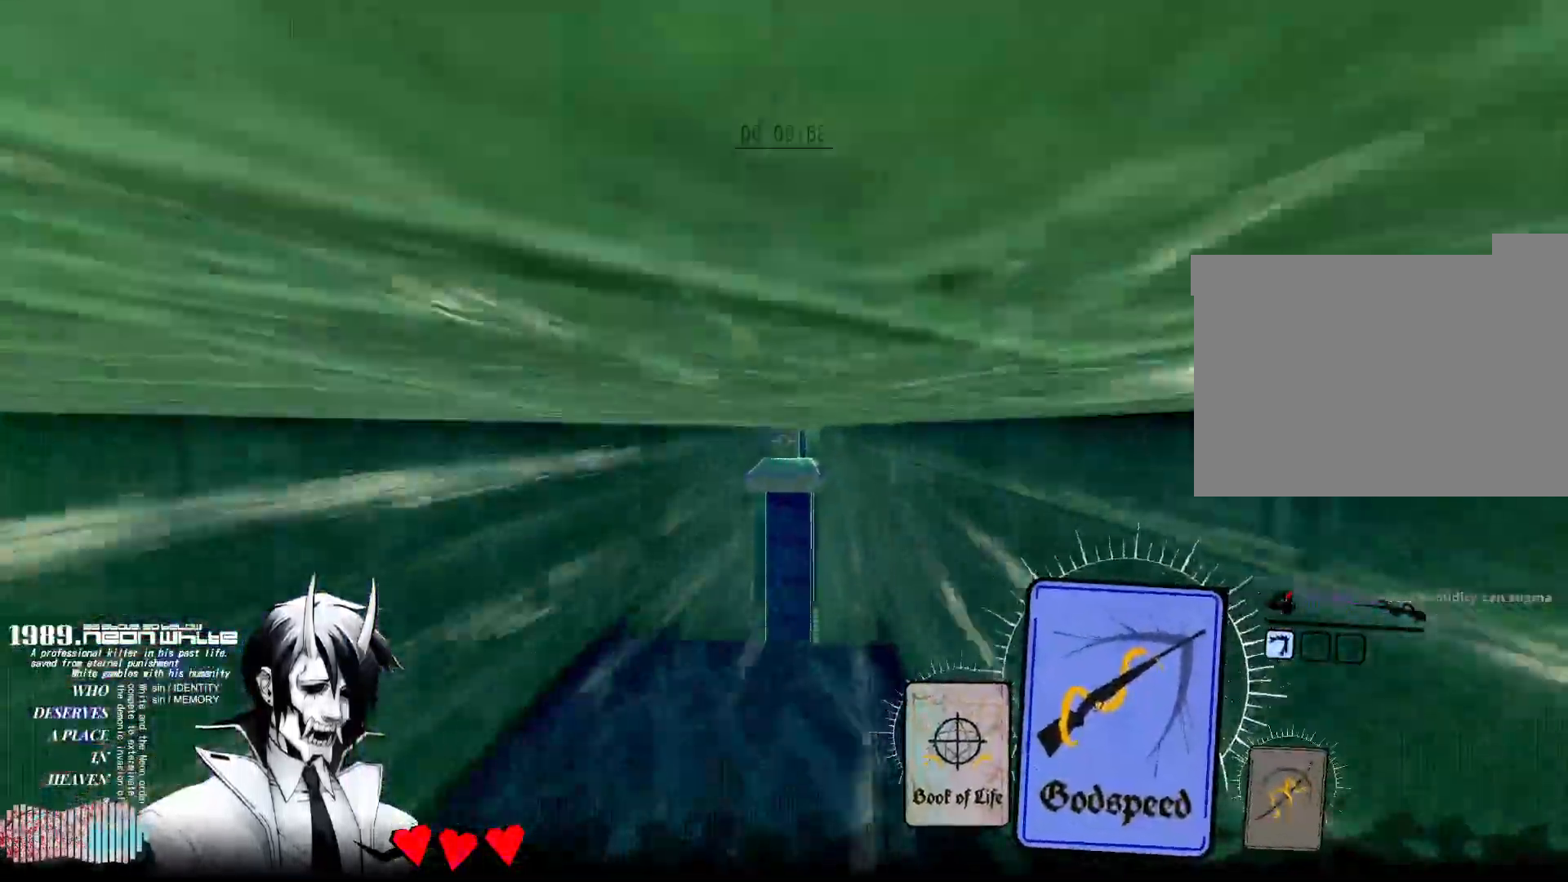
{"keys": ["w"], "mouse": [], "events": []}
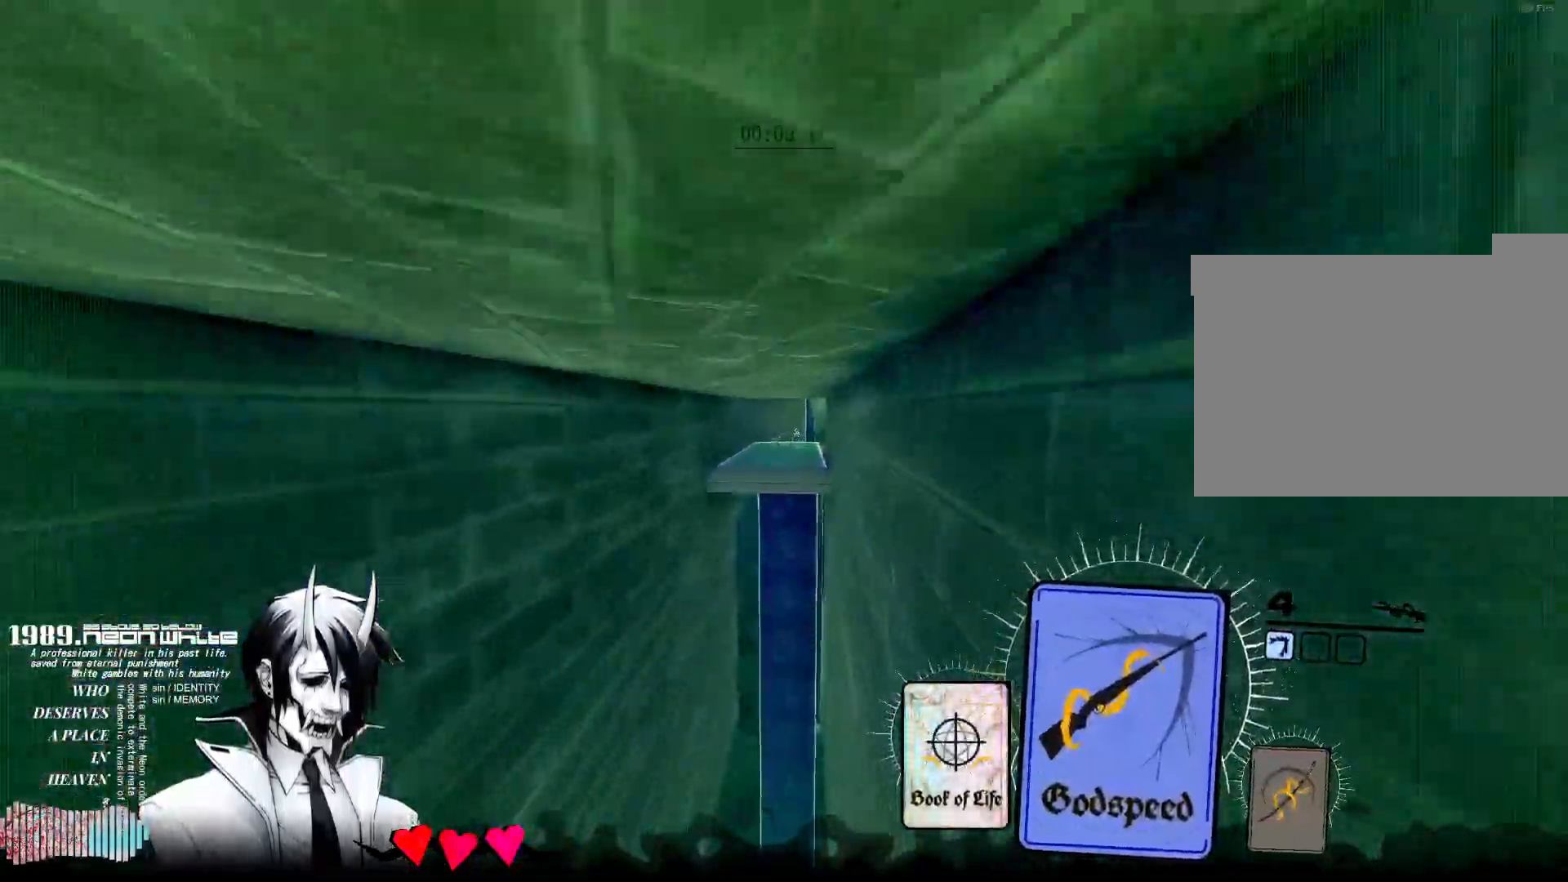
{"keys": ["w"], "mouse": []}
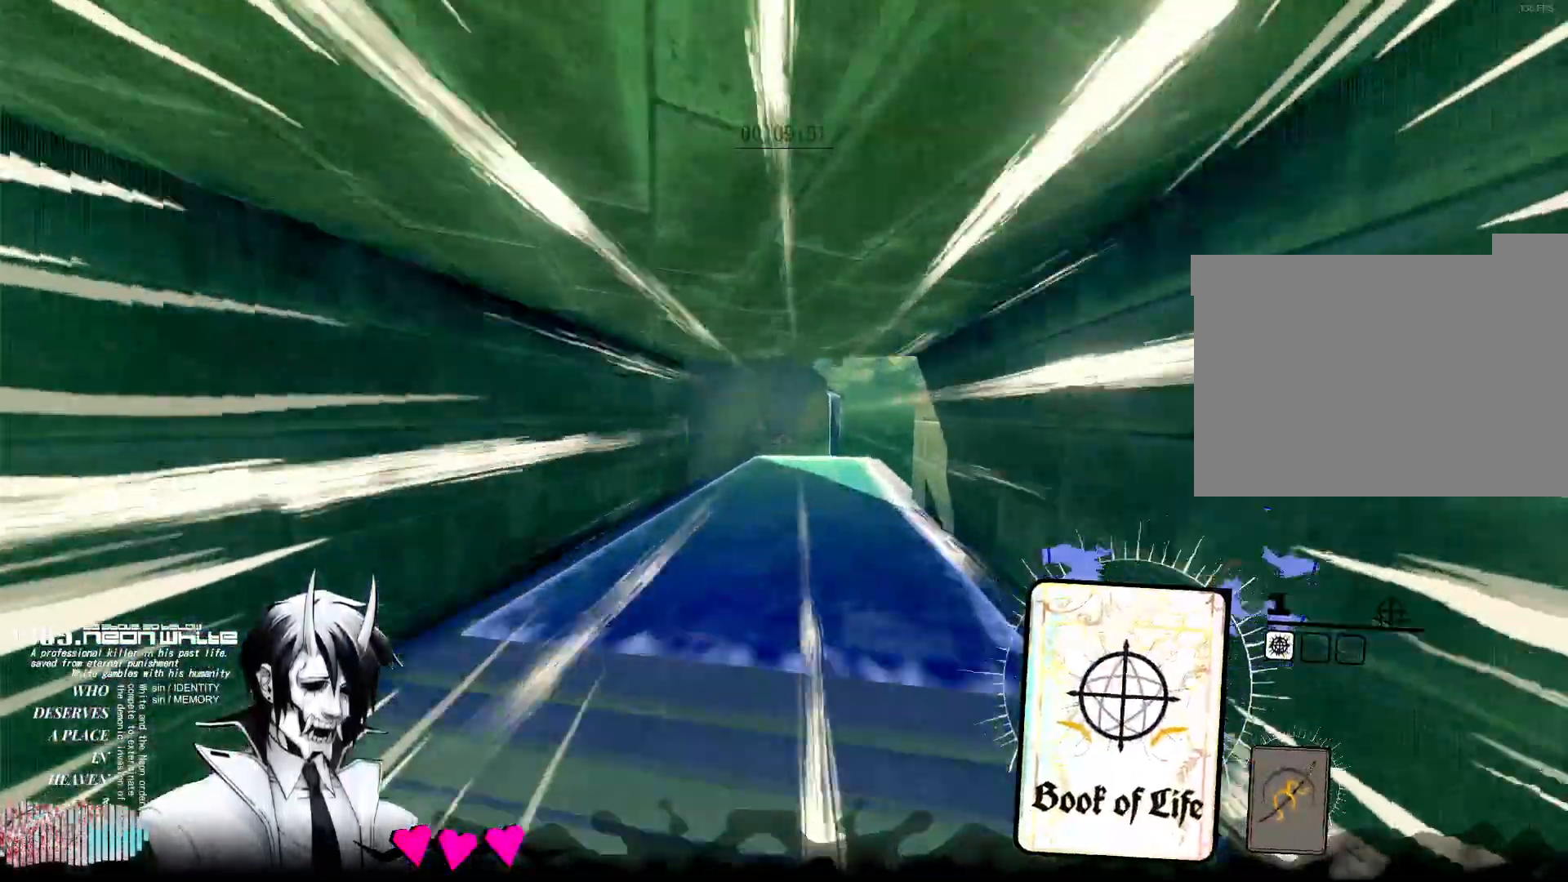
{"keys": ["w"], "mouse": [], "events": []}
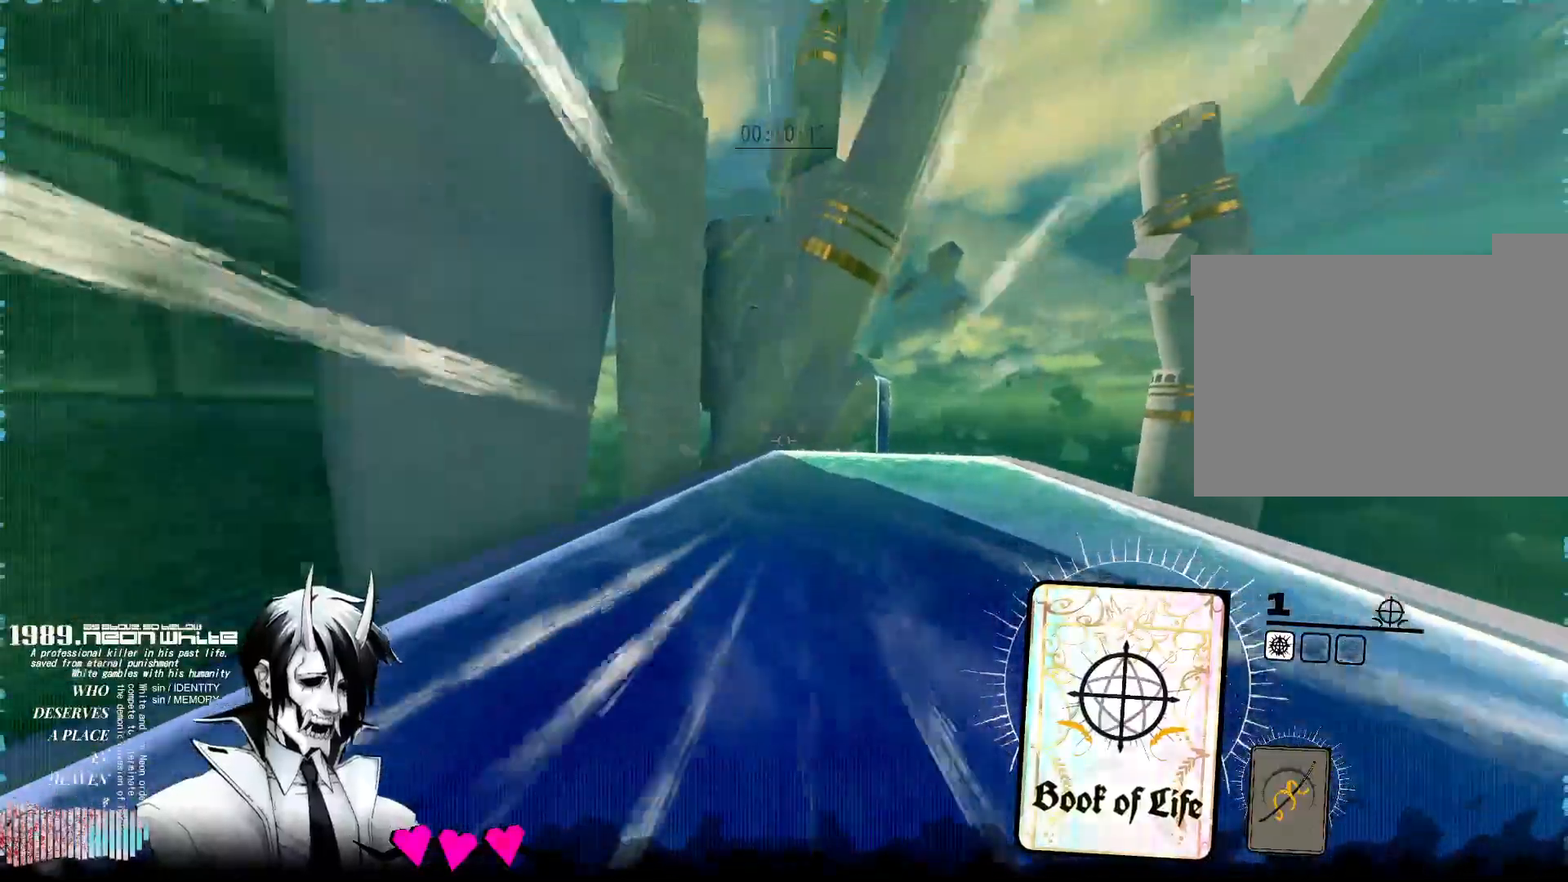
{"keys": ["w"], "mouse": [], "events": []}
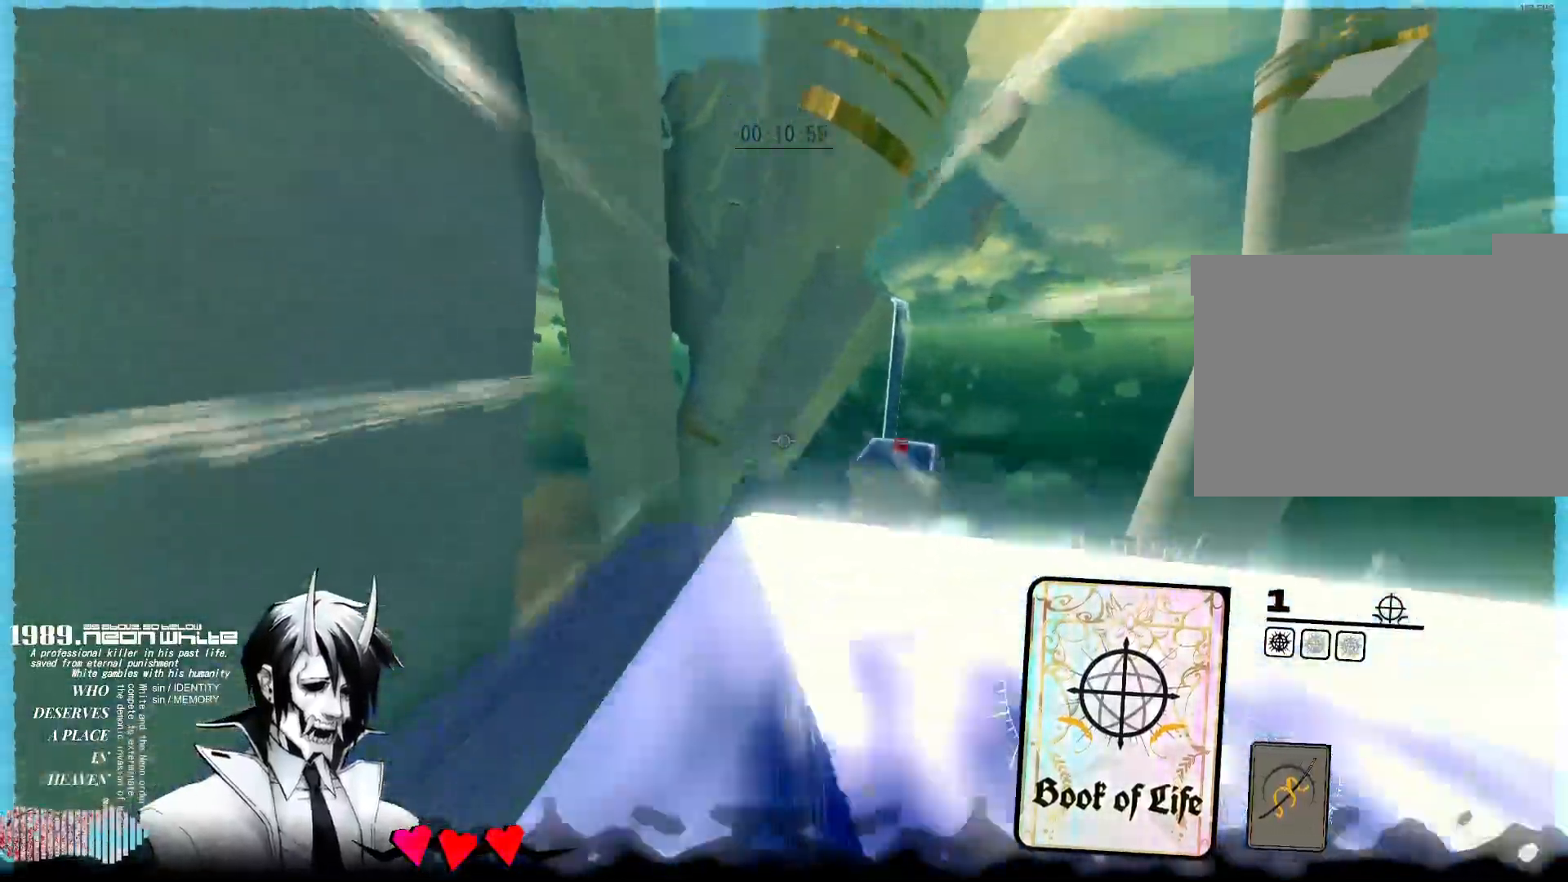
{"keys": ["a", "w"], "mouse": [], "events": [[217, "a", "down"], [300, "mouse_right", "down"], [483, "mouse_right", "up"]]}
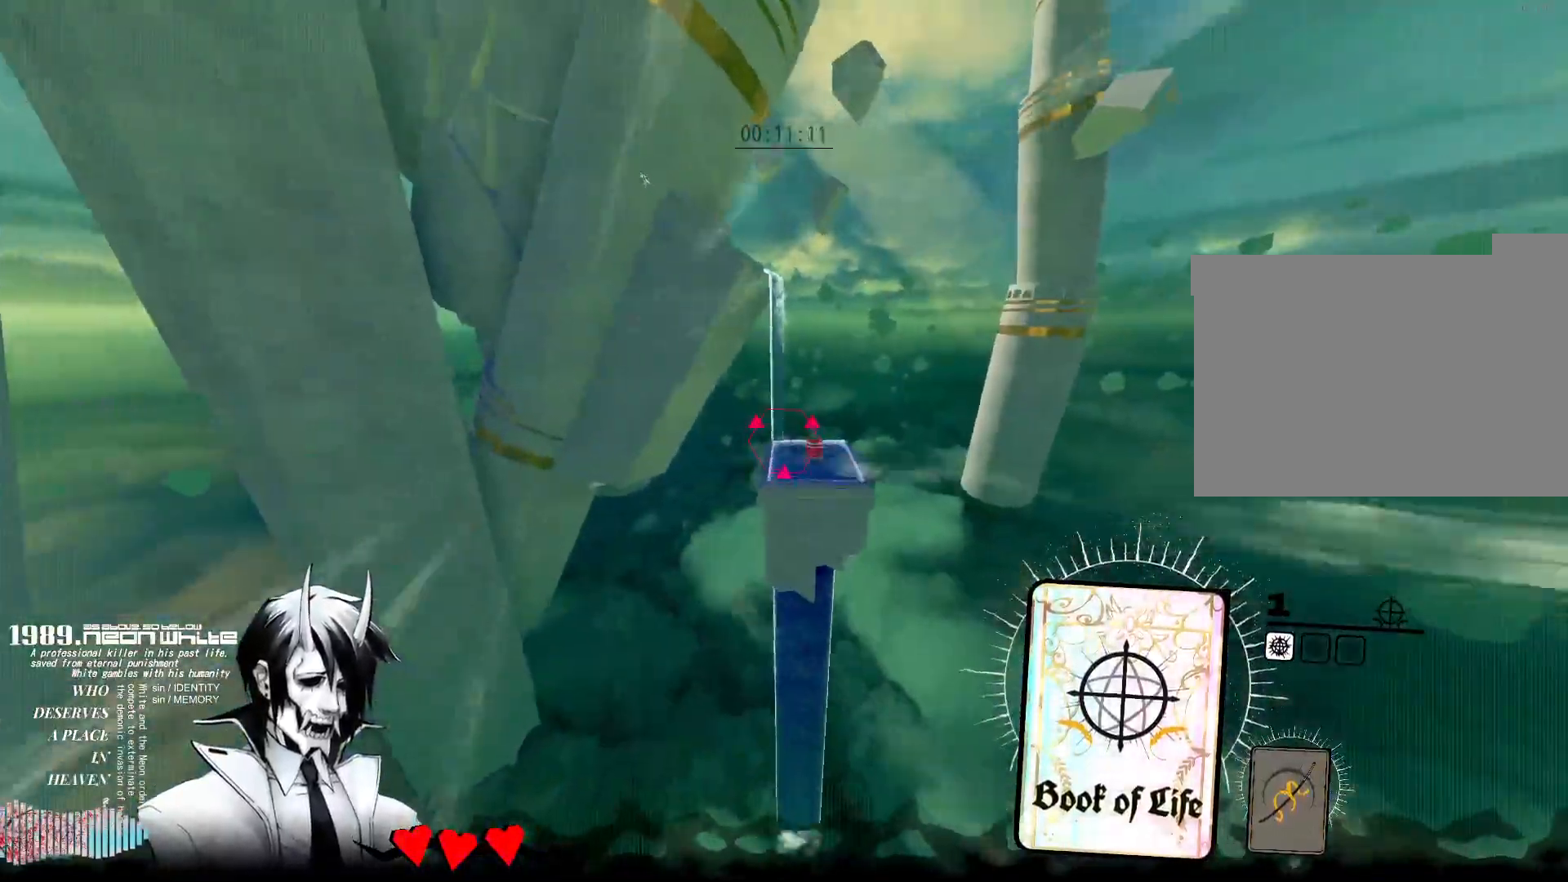
{"keys": ["a", "w"], "mouse": [], "events": [[33, "mouse_right", "down"], [183, "mouse_right", "up"]]}
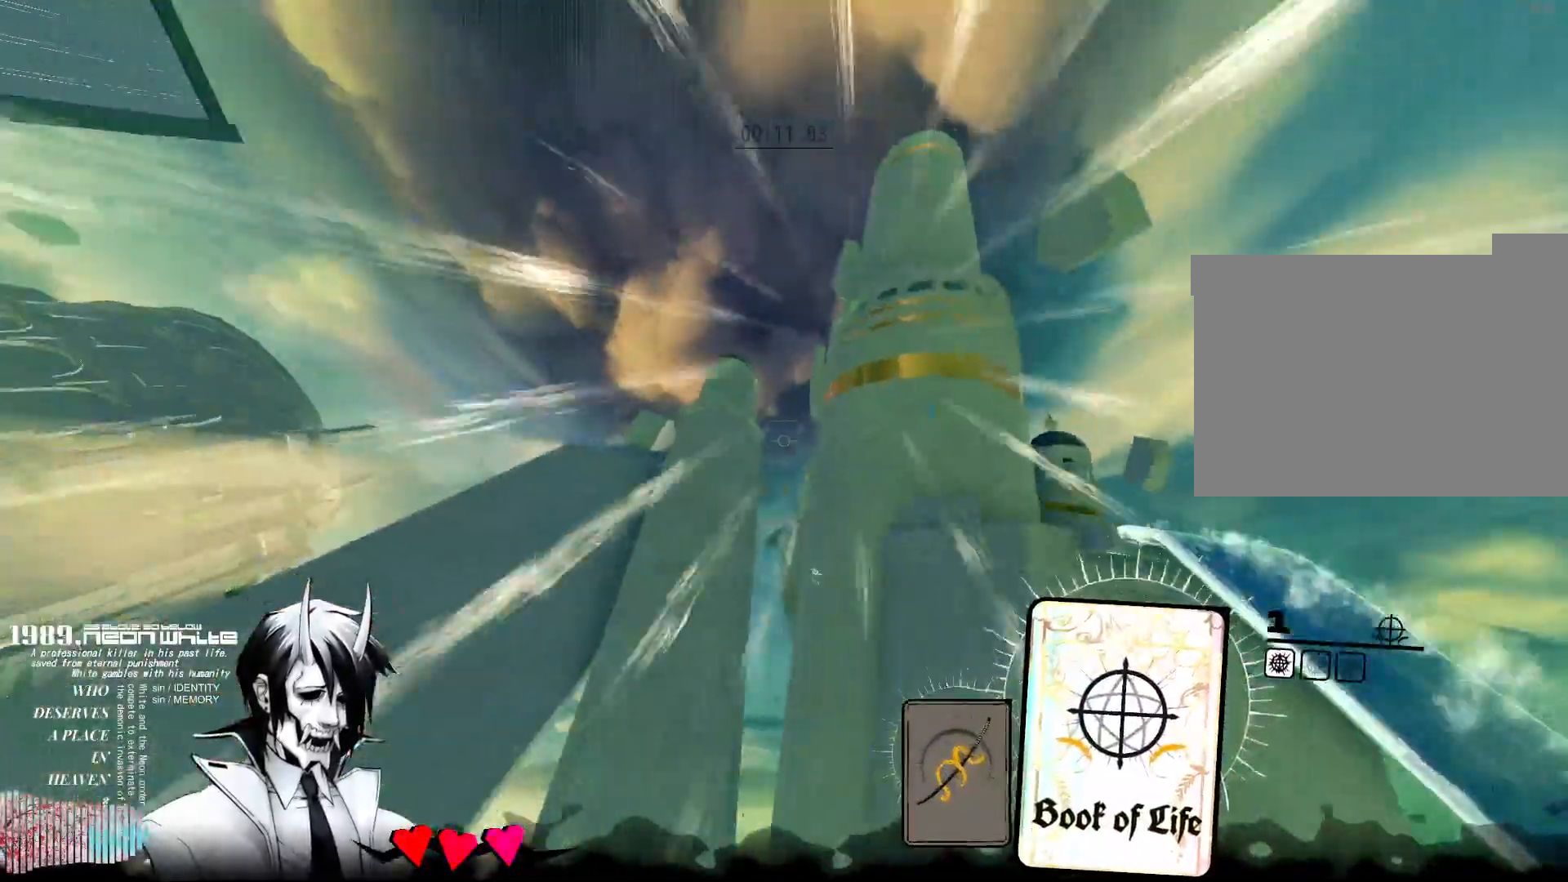
{"keys": ["a", "w"], "mouse": [], "events": []}
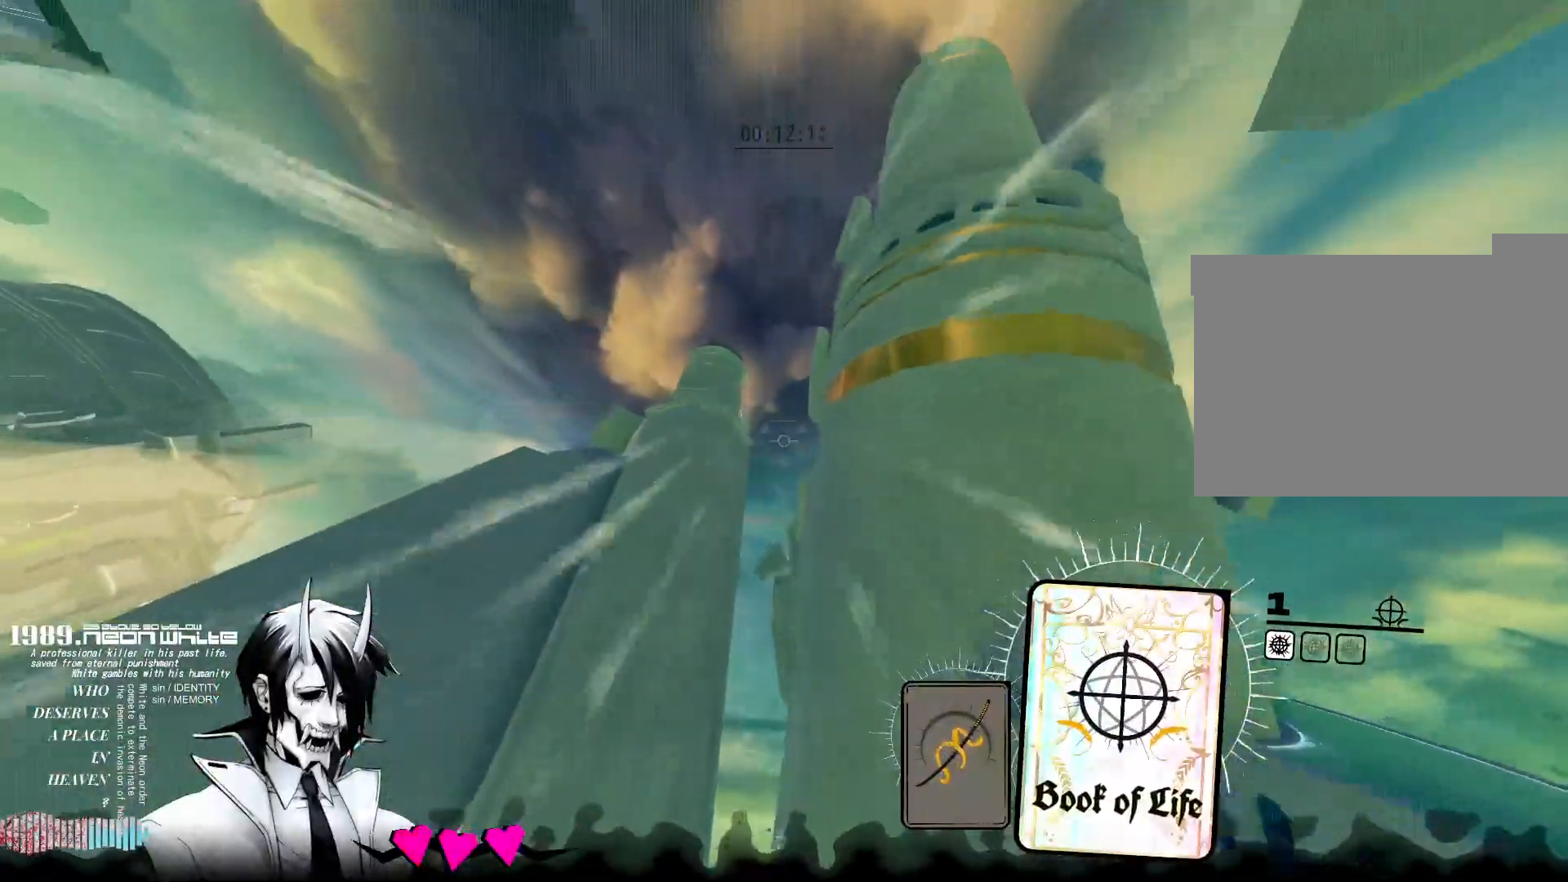
{"keys": ["w"], "mouse": [], "events": [[250, "a", "up"]]}